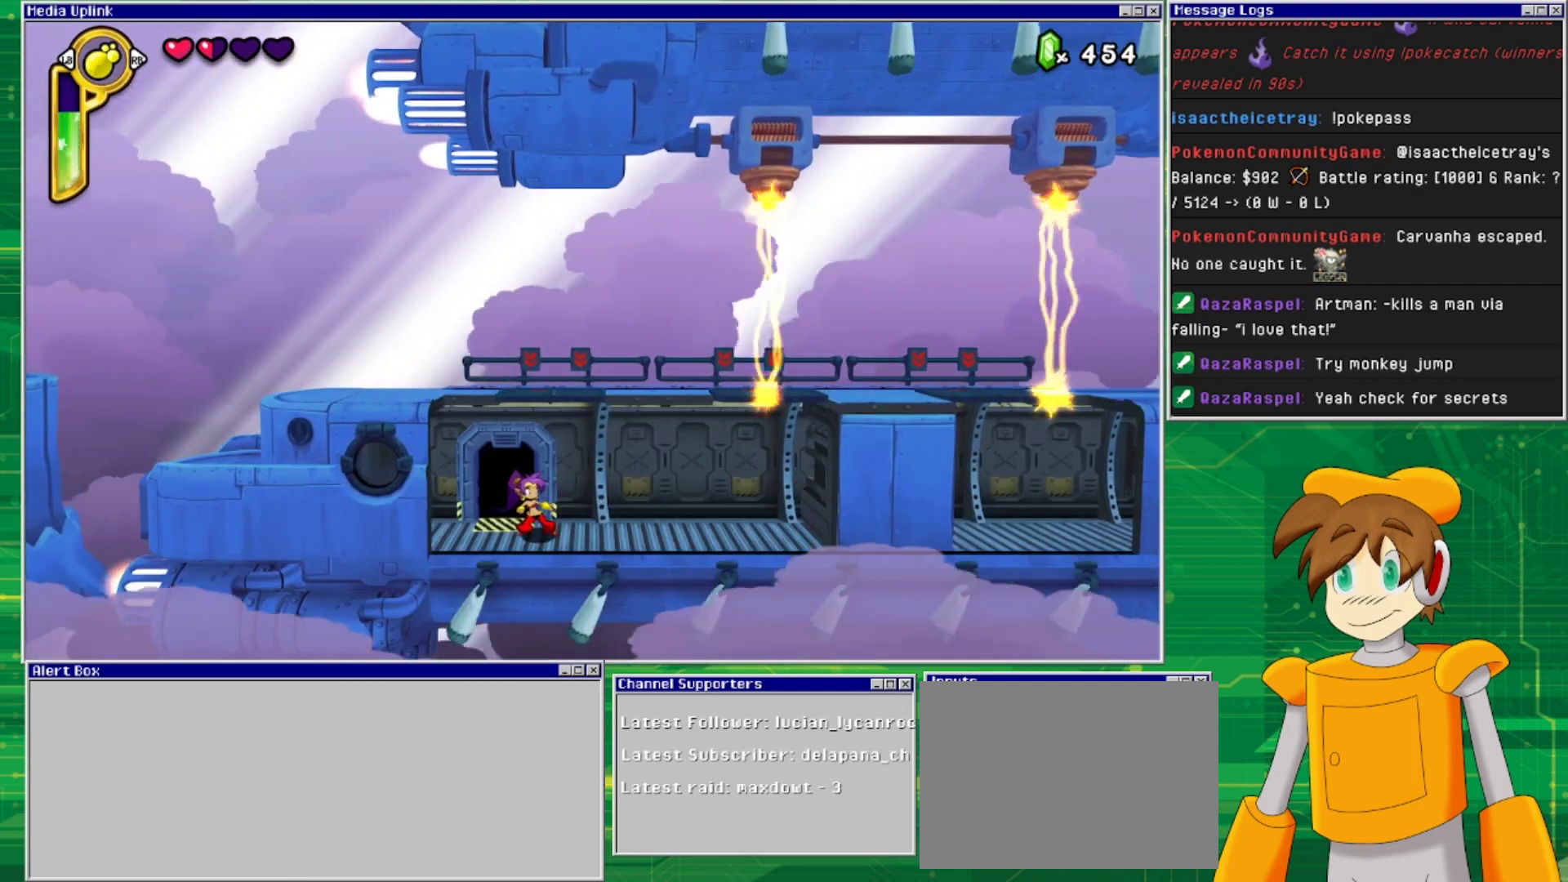
Gameplay with a controller (PlayStation layout); each line is a JSON object with the inputs held at the frame after it. "events" lists button and stick changes between this image and that frame as [ms after this image, input, new state], when the widget could be followed in between. Not read: L2 L3 R2 R3 left_stick right_stick.
{"buttons": [], "events": [[67, "DPAD_LEFT", "down"], [200, "DPAD_LEFT", "up"], [300, "DPAD_UP", "down"], [467, "DPAD_UP", "up"]]}
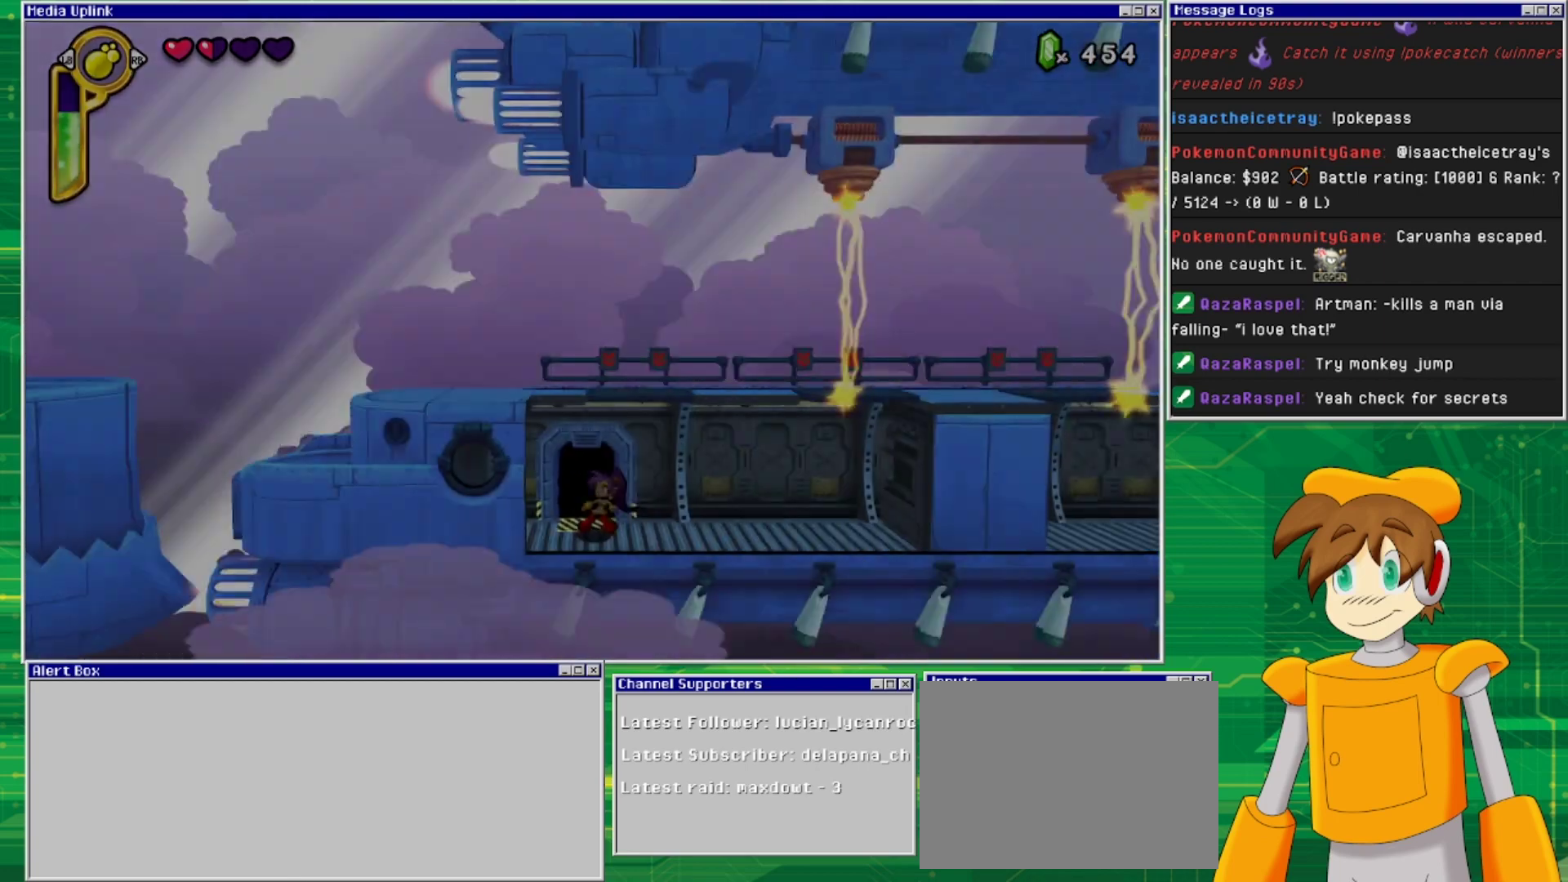
{"buttons": [], "events": []}
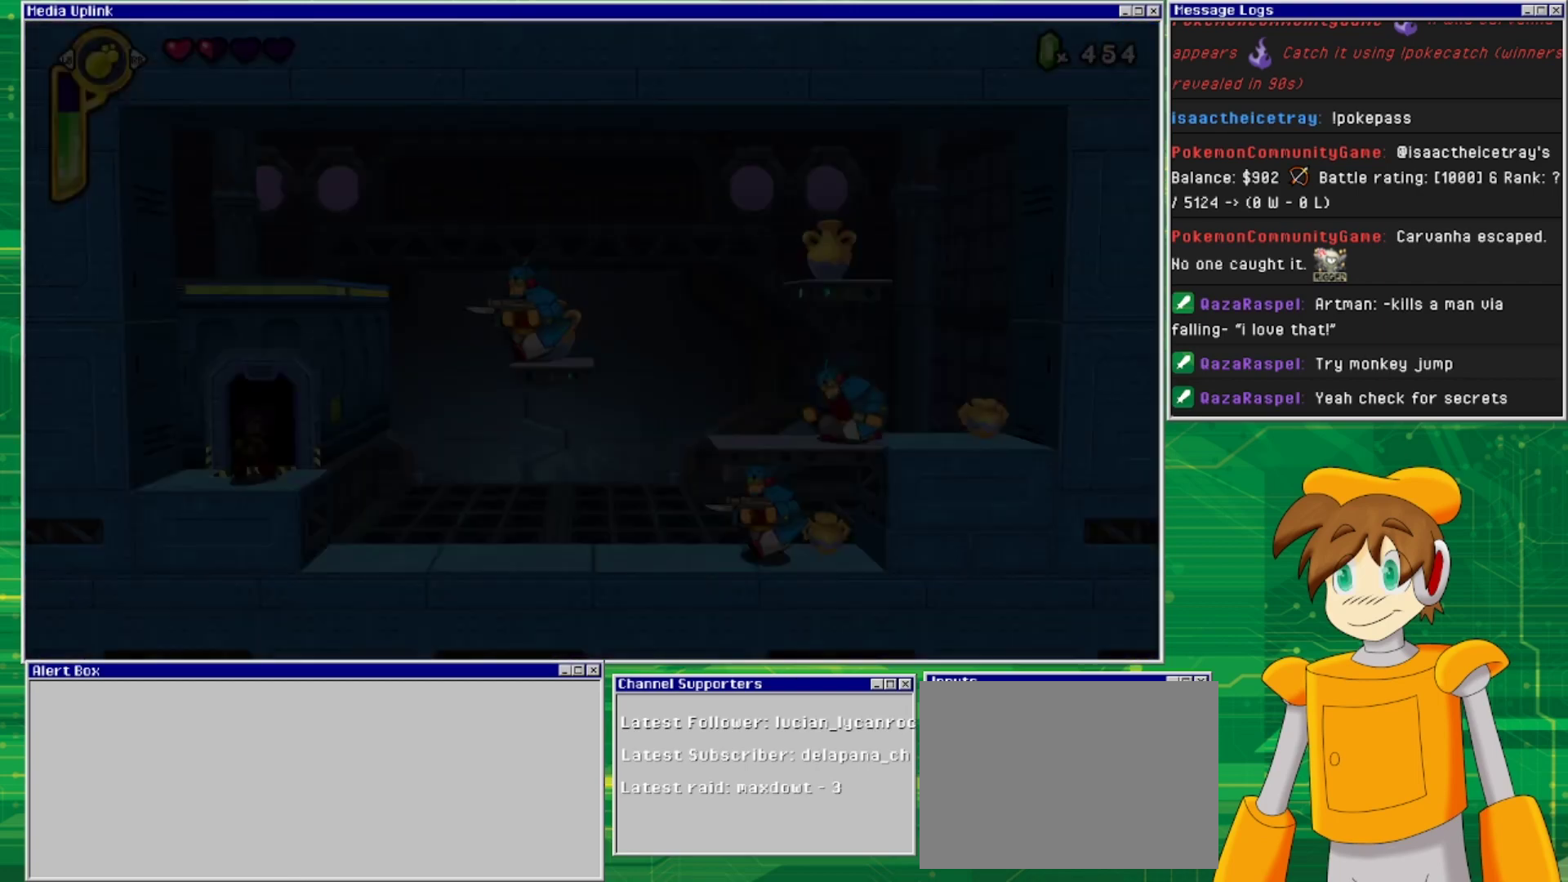
{"buttons": [], "events": []}
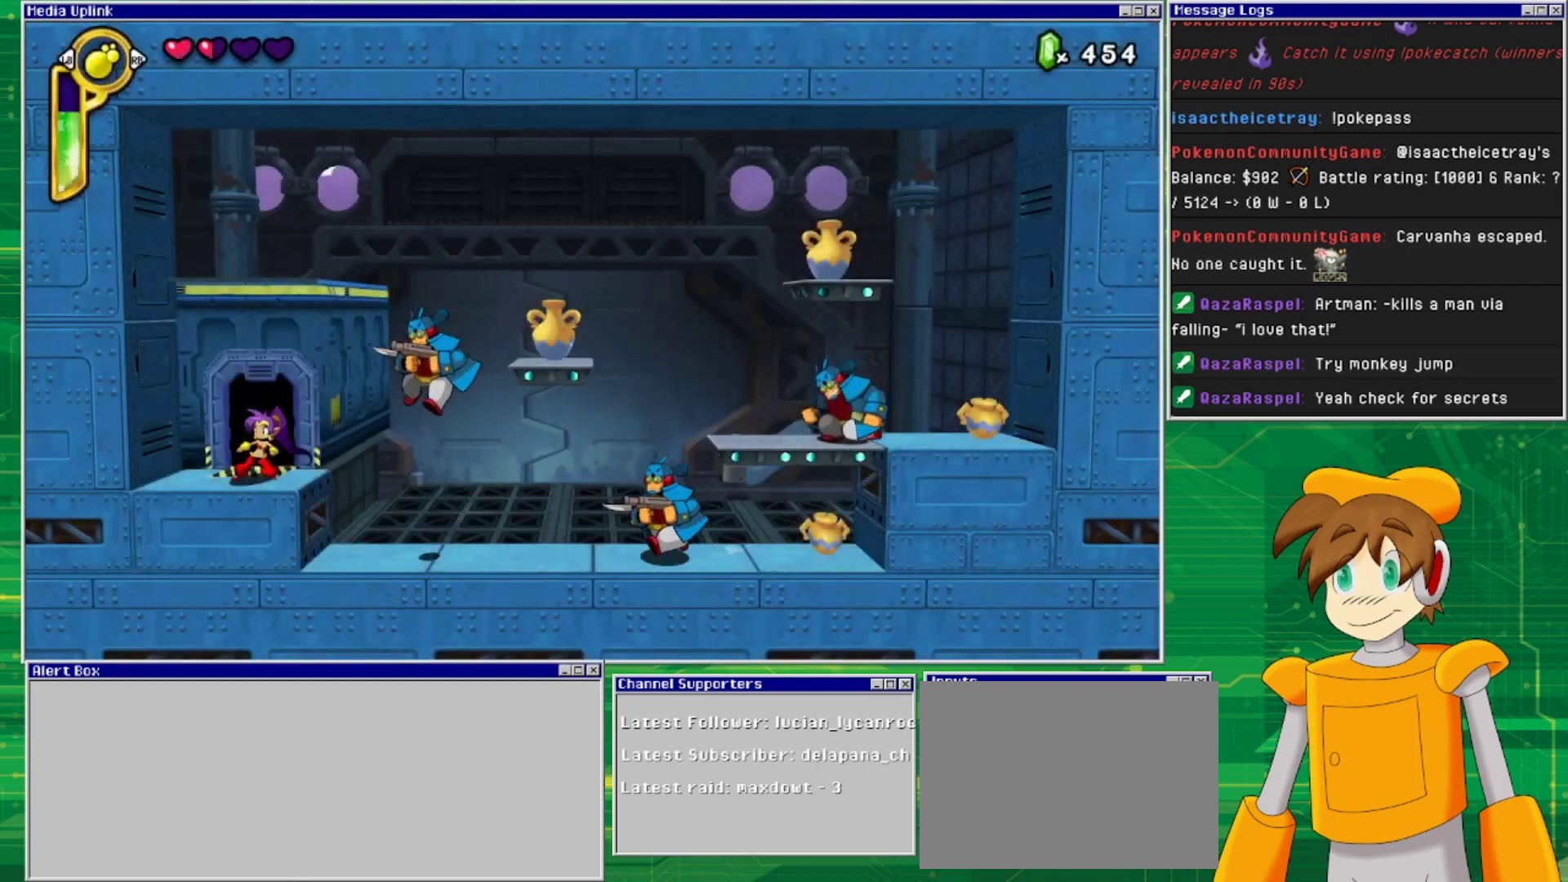
{"buttons": ["DPAD_DOWN"], "events": [[267, "DPAD_RIGHT", "down"], [367, "DPAD_DOWN", "down"], [367, "DPAD_RIGHT", "up"], [367, "SQUARE", "down"], [500, "SQUARE", "up"]]}
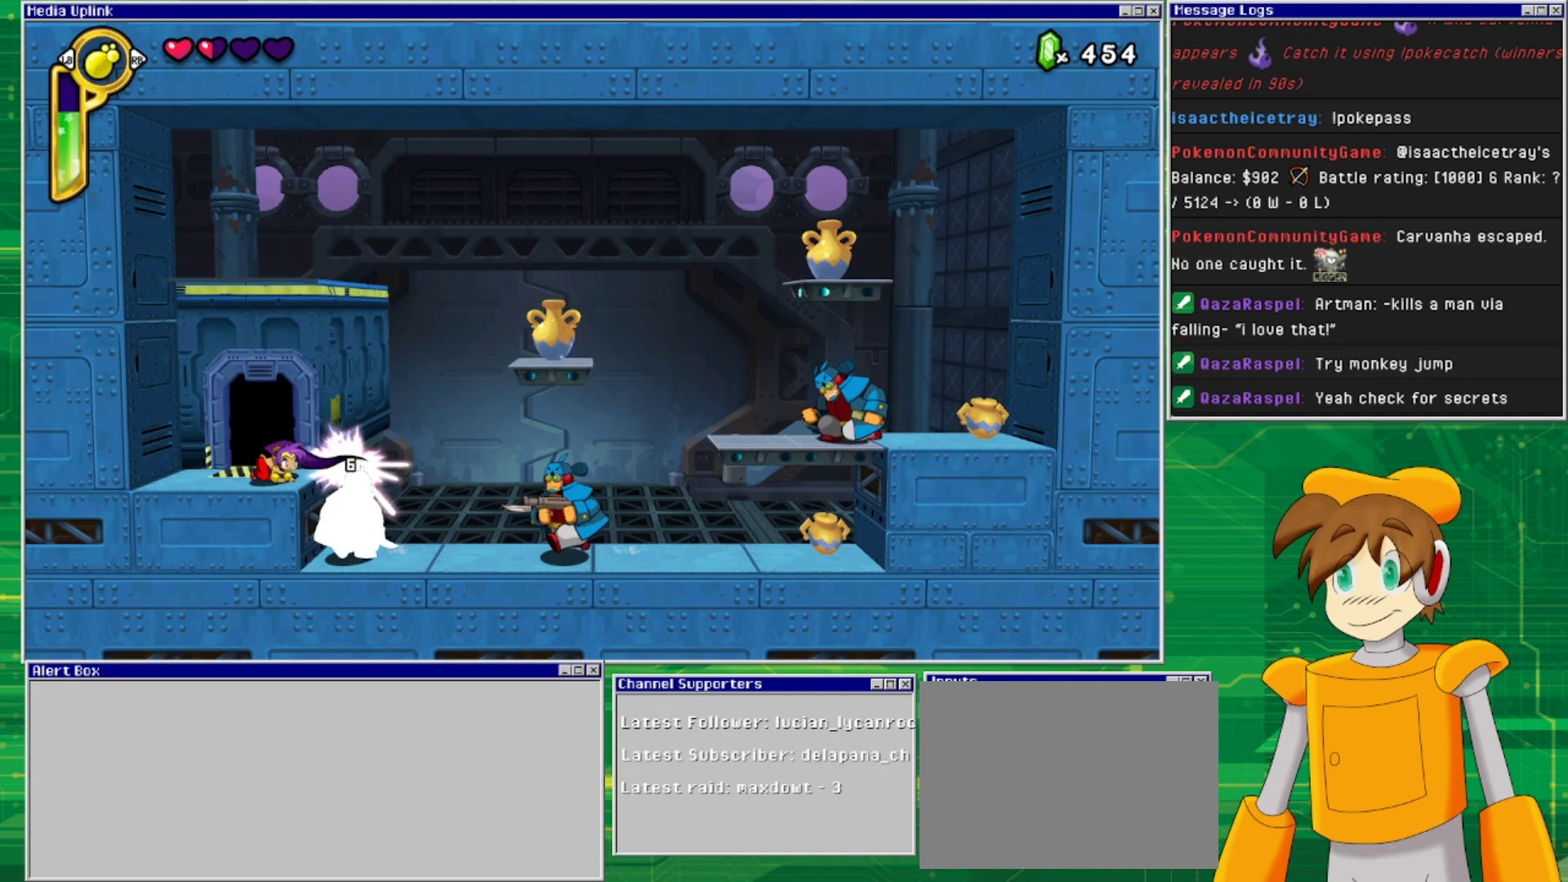
{"buttons": ["DPAD_DOWN"], "events": [[67, "SQUARE", "down"], [133, "SQUARE", "up"], [233, "SQUARE", "down"], [300, "SQUARE", "up"], [400, "SQUARE", "down"], [500, "SQUARE", "up"]]}
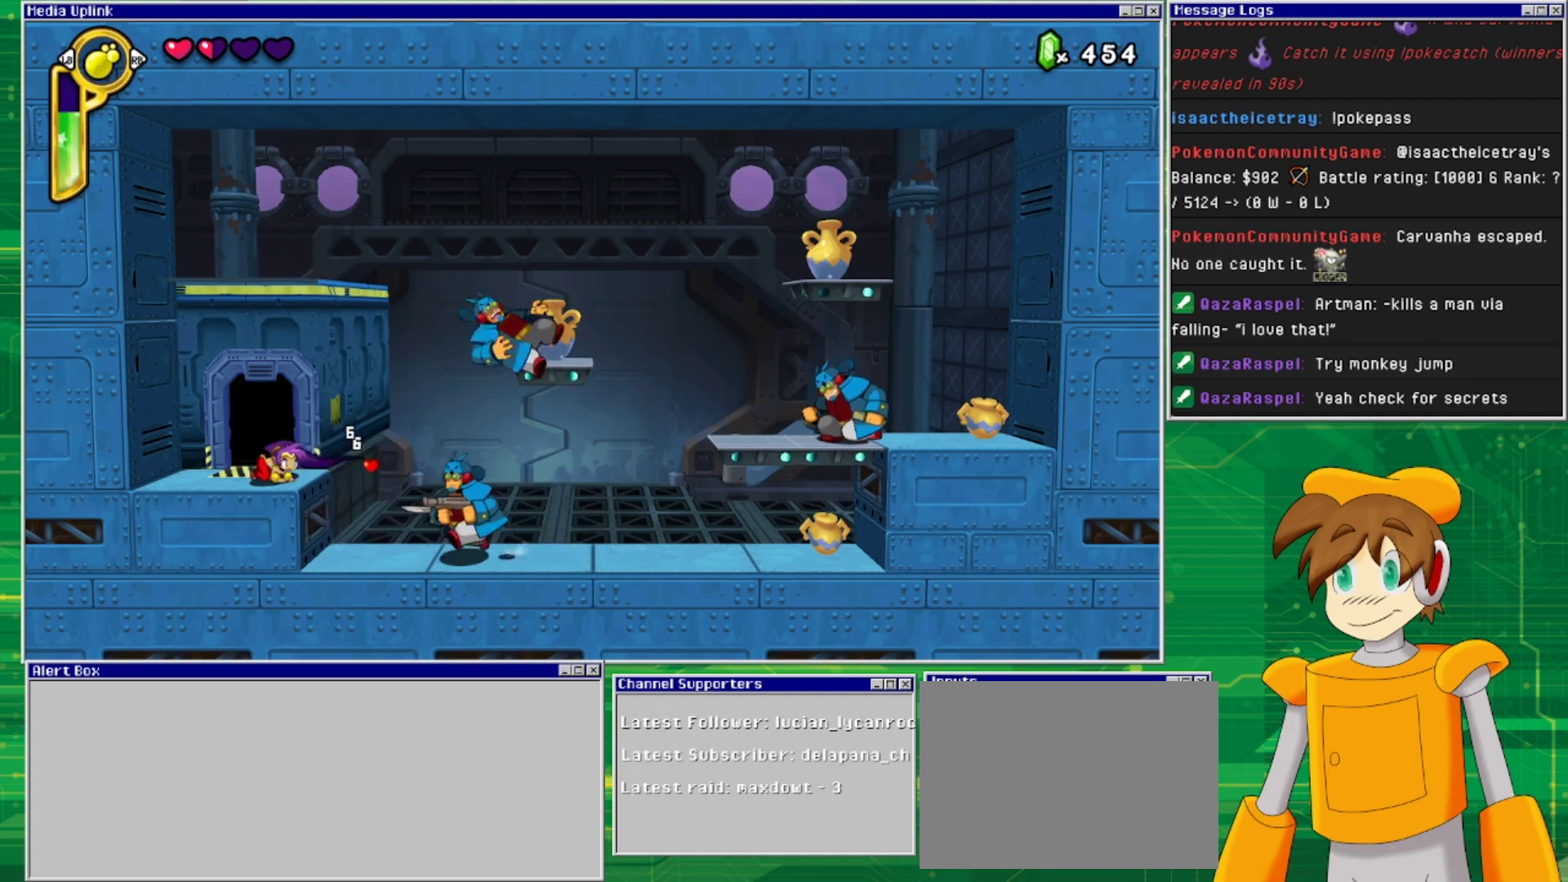
{"buttons": ["SQUARE", "DPAD_DOWN"], "events": [[233, "SQUARE", "down"], [367, "SQUARE", "up"], [433, "SQUARE", "down"]]}
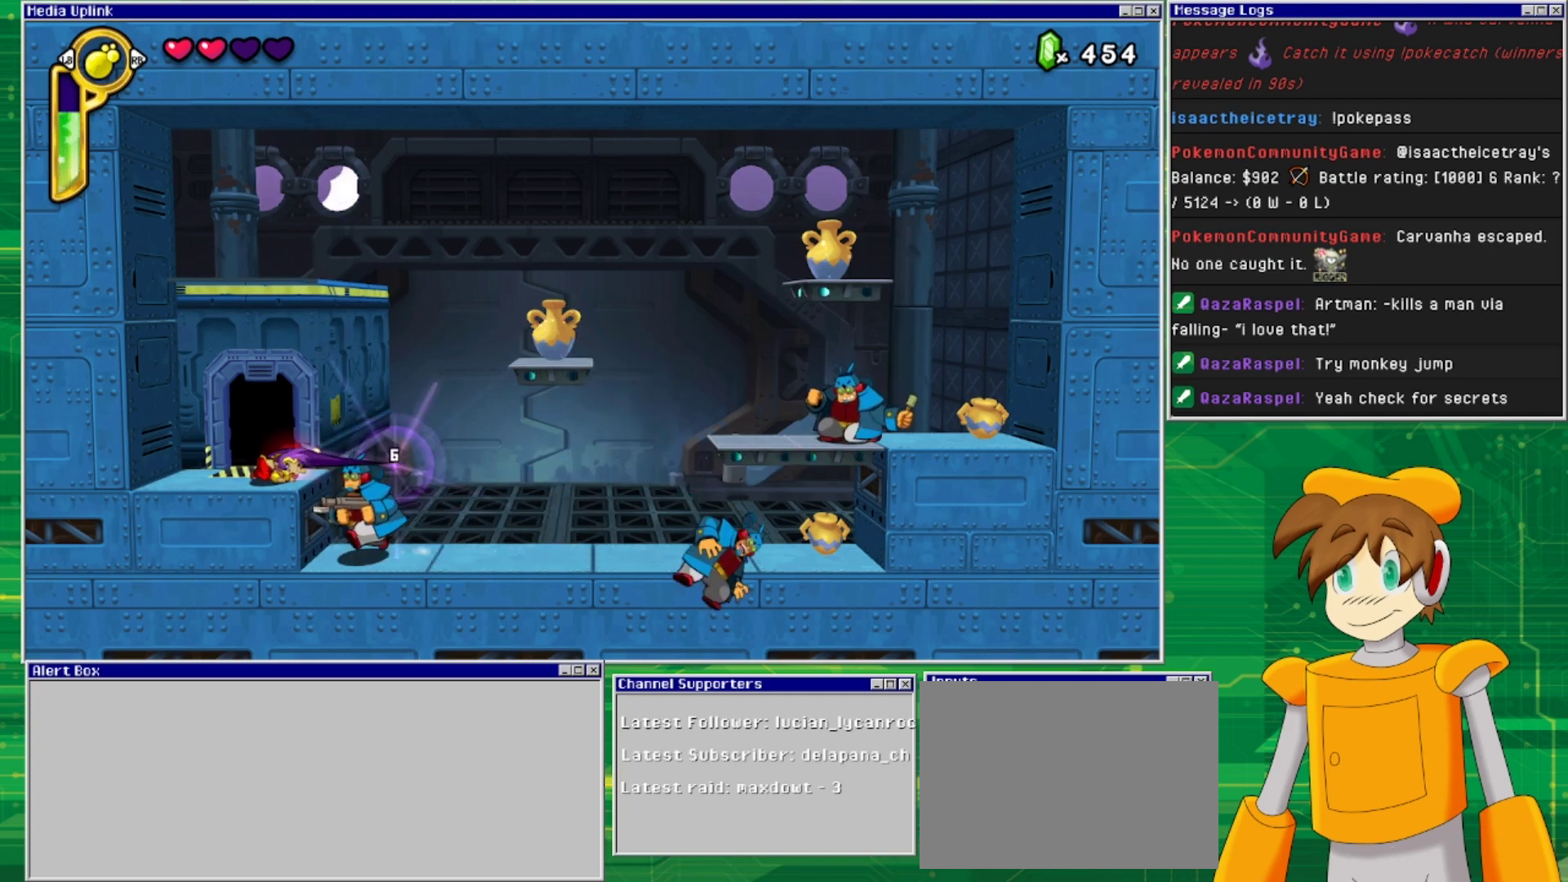
{"buttons": [], "events": [[33, "SQUARE", "up"], [100, "SQUARE", "down"], [200, "SQUARE", "up"], [300, "SQUARE", "down"], [433, "SQUARE", "up"], [500, "DPAD_DOWN", "up"]]}
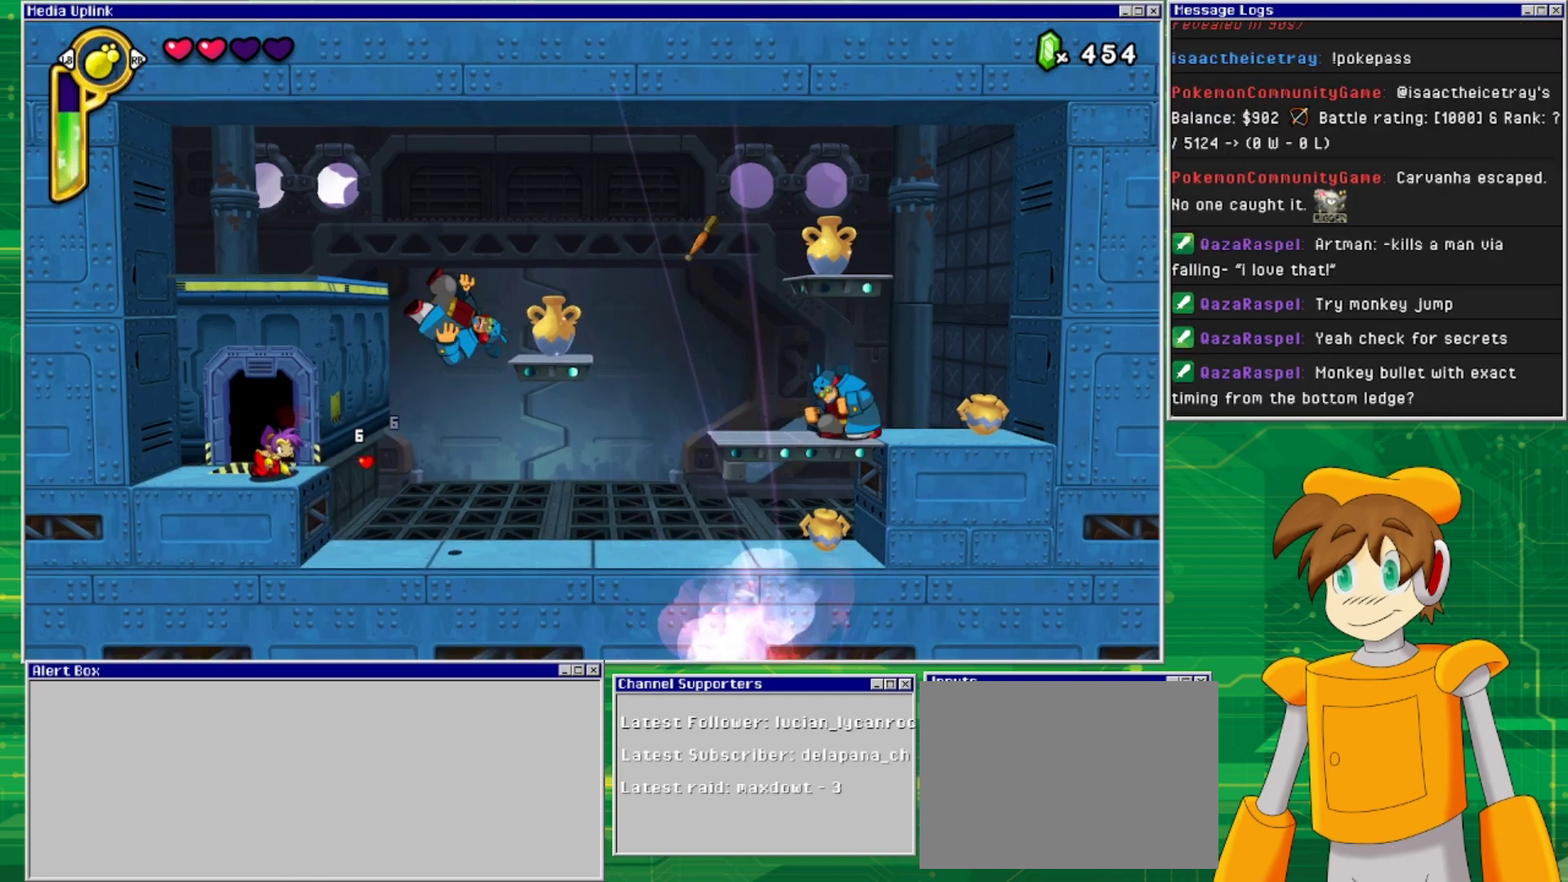
{"buttons": [], "events": [[67, "DPAD_RIGHT", "down"], [433, "DPAD_RIGHT", "up"]]}
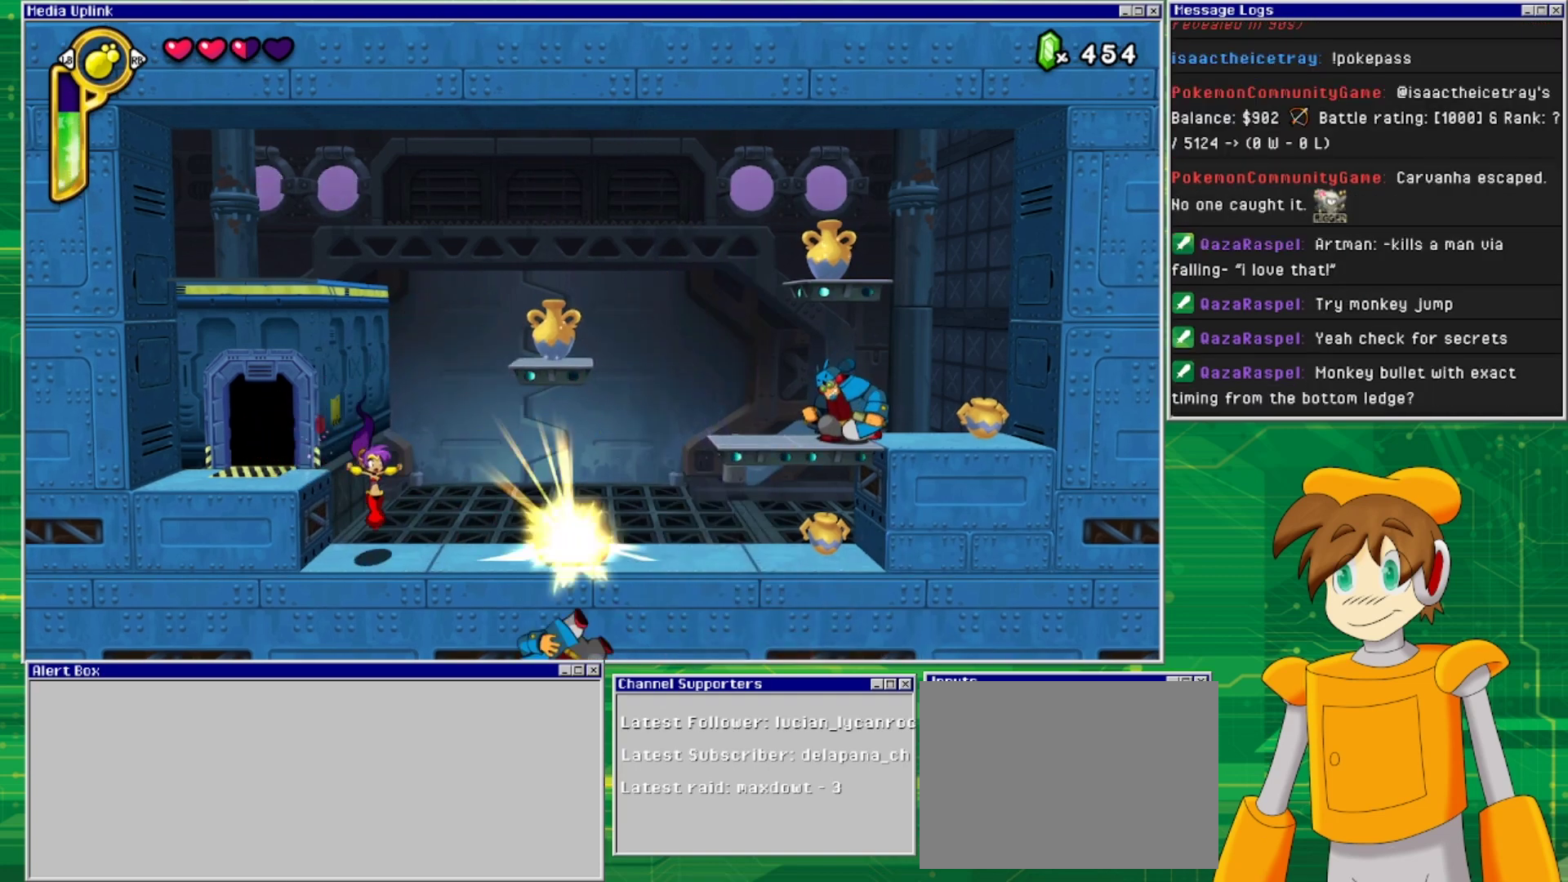
{"buttons": ["CROSS", "DPAD_RIGHT"], "events": [[333, "DPAD_RIGHT", "down"], [367, "CROSS", "down"]]}
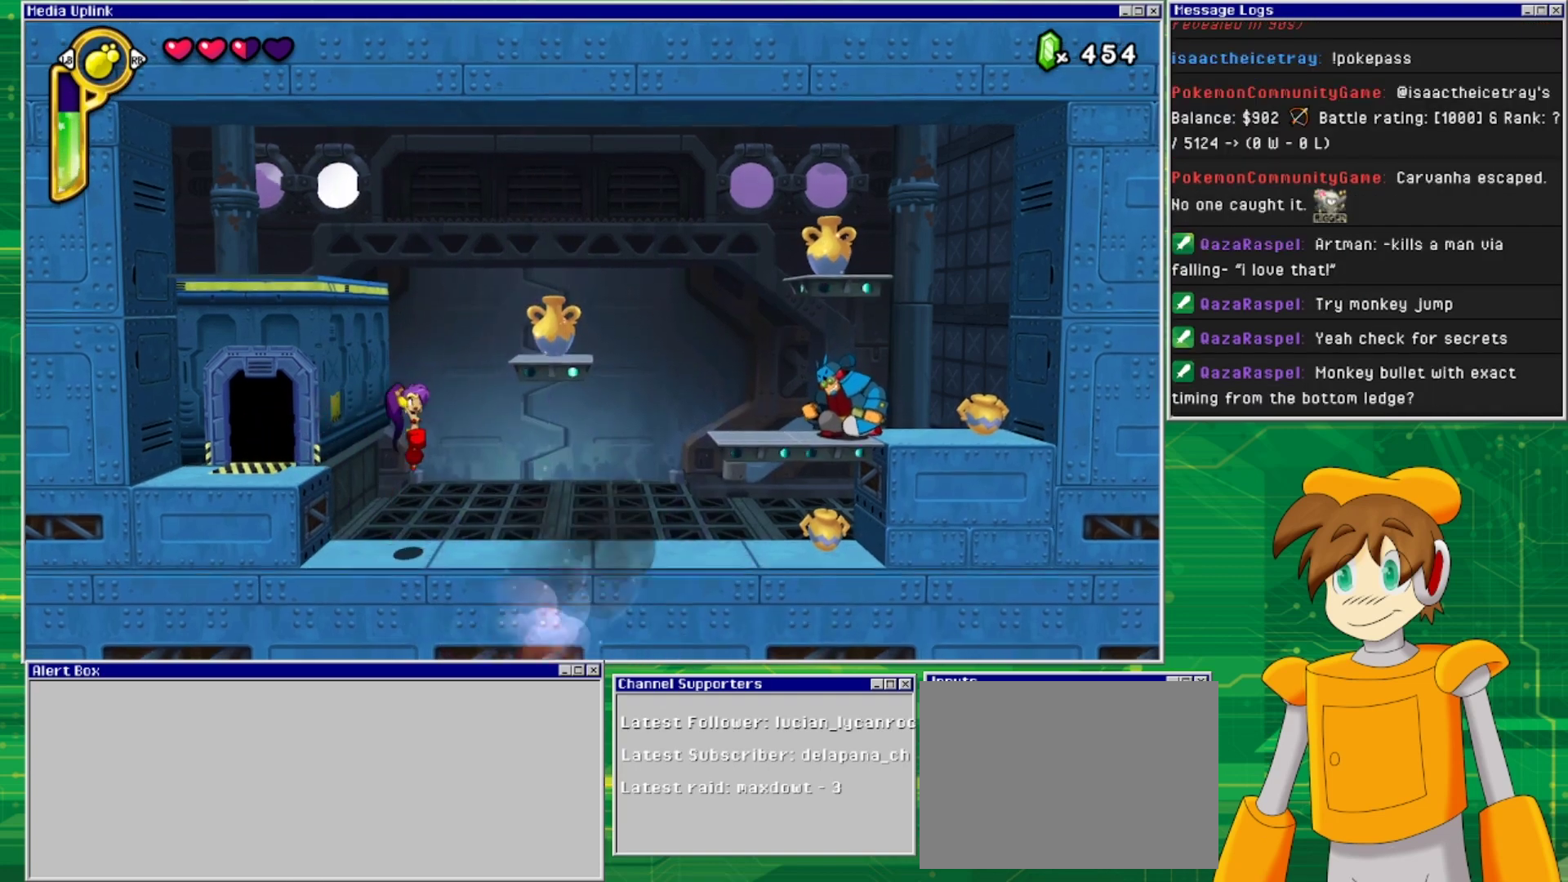
{"buttons": ["DPAD_RIGHT"], "events": [[100, "SQUARE", "down"], [200, "CROSS", "up"], [233, "SQUARE", "up"], [267, "SQUARE", "down"], [367, "SQUARE", "up"]]}
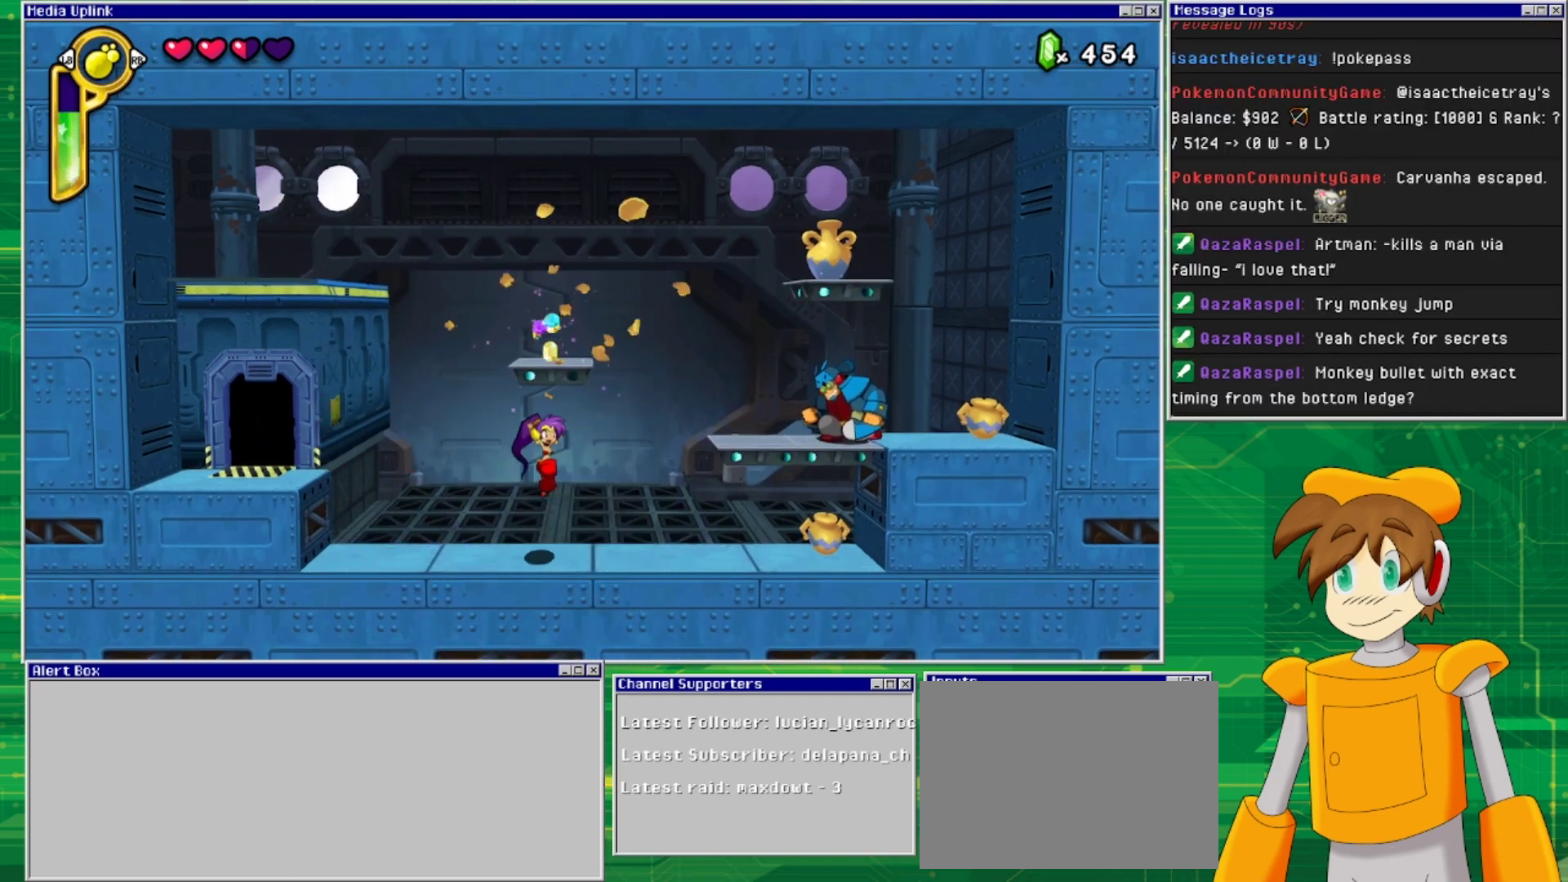
{"buttons": ["CROSS", "SQUARE", "DPAD_RIGHT"], "events": [[467, "CROSS", "down"], [500, "SQUARE", "down"]]}
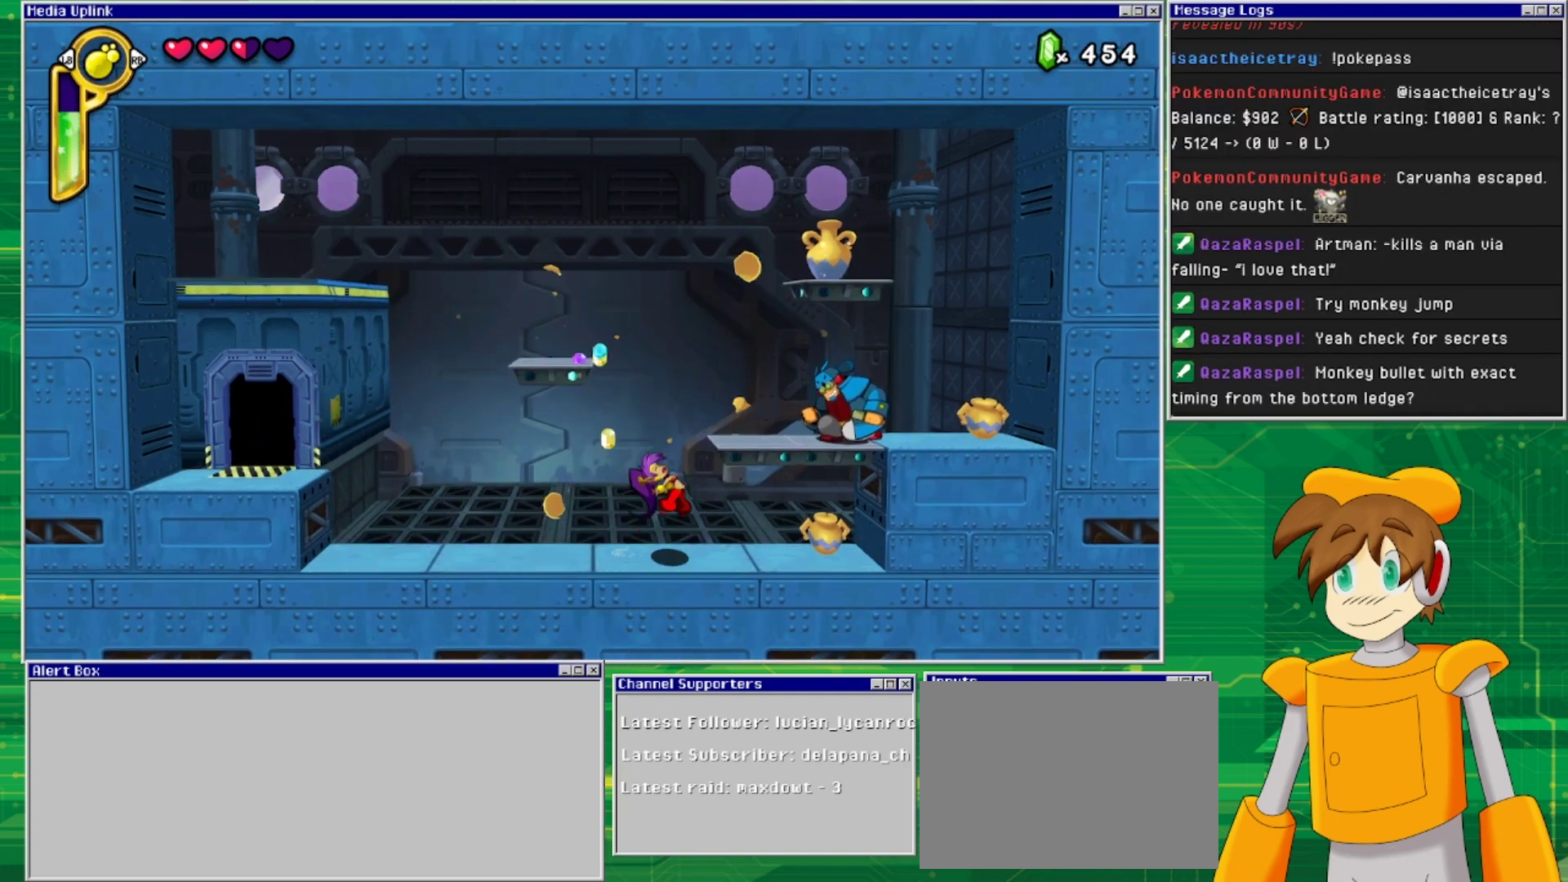
{"buttons": [], "events": [[67, "CROSS", "up"], [100, "SQUARE", "up"], [200, "SQUARE", "down"], [267, "SQUARE", "up"], [367, "SQUARE", "down"], [433, "SQUARE", "up"], [467, "DPAD_RIGHT", "up"]]}
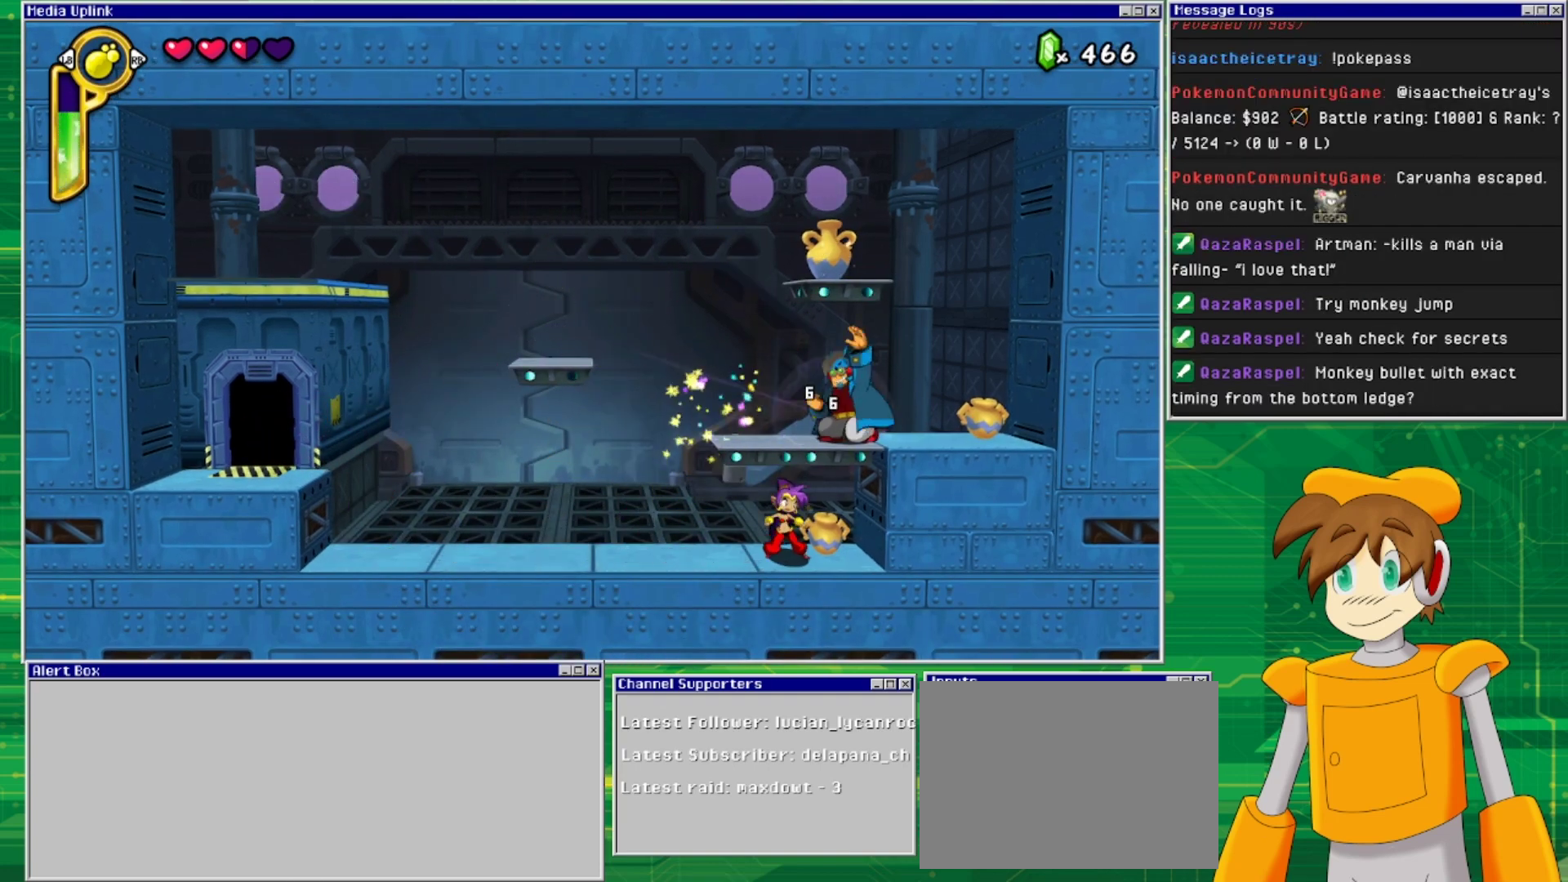
{"buttons": [], "events": [[200, "CROSS", "down"], [267, "SQUARE", "down"], [333, "CROSS", "up"], [333, "SQUARE", "up"], [467, "SQUARE", "down"], [500, "SQUARE", "up"]]}
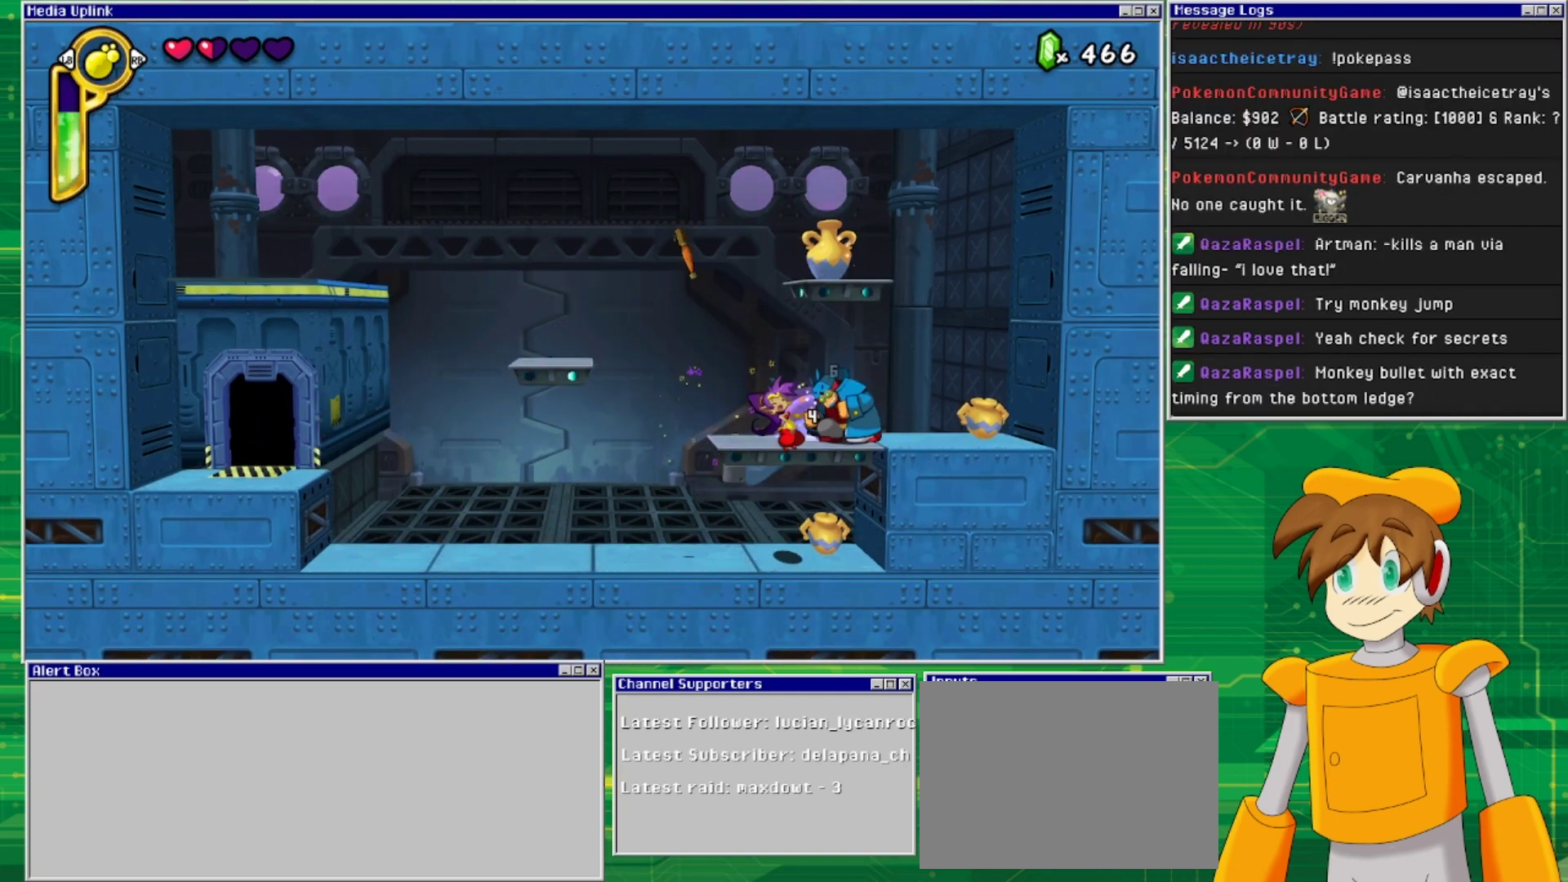
{"buttons": ["SQUARE"], "events": [[67, "SQUARE", "down"], [133, "SQUARE", "up"], [200, "SQUARE", "down"], [300, "SQUARE", "up"], [433, "SQUARE", "down"]]}
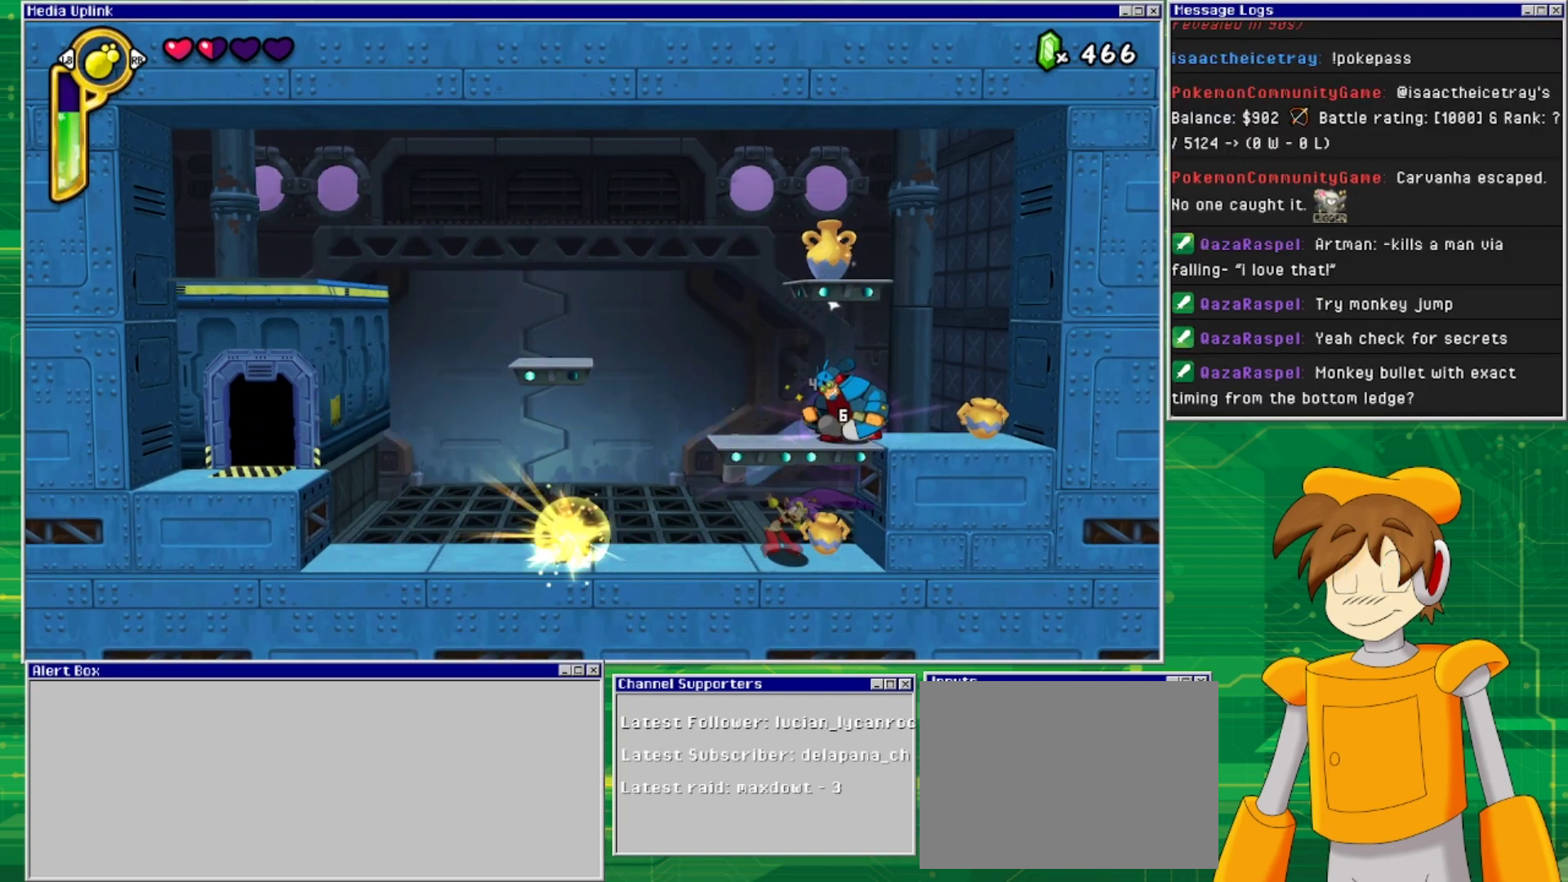
{"buttons": ["CROSS", "SQUARE", "DPAD_RIGHT"], "events": [[33, "SQUARE", "up"], [167, "DPAD_LEFT", "down"], [400, "CROSS", "down"], [467, "DPAD_LEFT", "up"], [467, "DPAD_UP", "down"], [500, "DPAD_RIGHT", "down"], [500, "DPAD_UP", "up"], [500, "SQUARE", "down"]]}
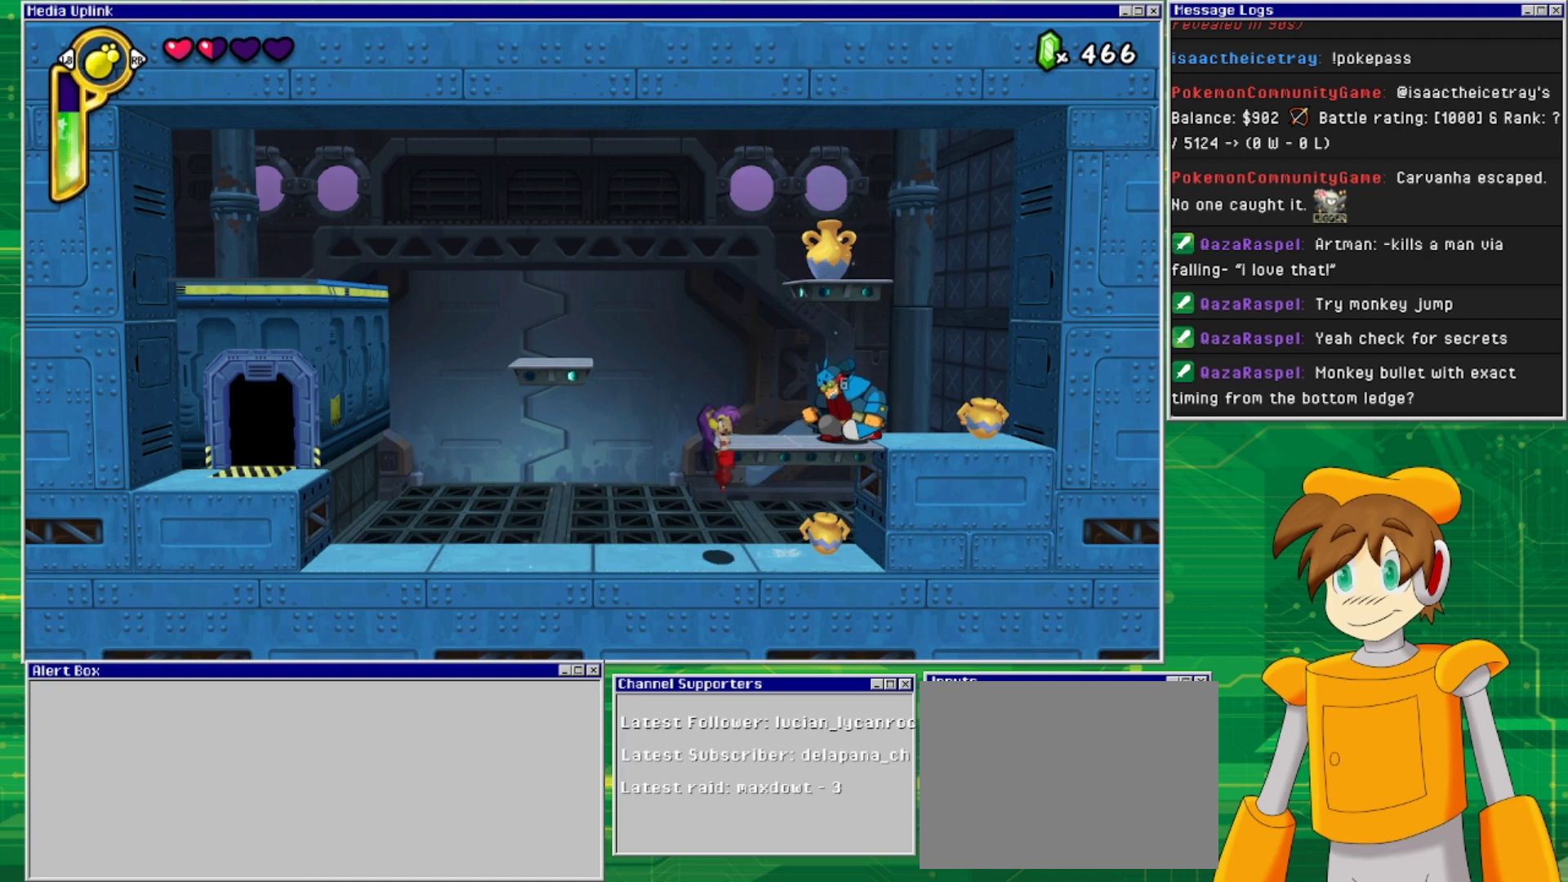
{"buttons": [], "events": [[67, "CROSS", "up"], [100, "SQUARE", "up"], [133, "DPAD_RIGHT", "up"], [167, "SQUARE", "down"], [267, "SQUARE", "up"], [333, "SQUARE", "down"], [400, "SQUARE", "up"]]}
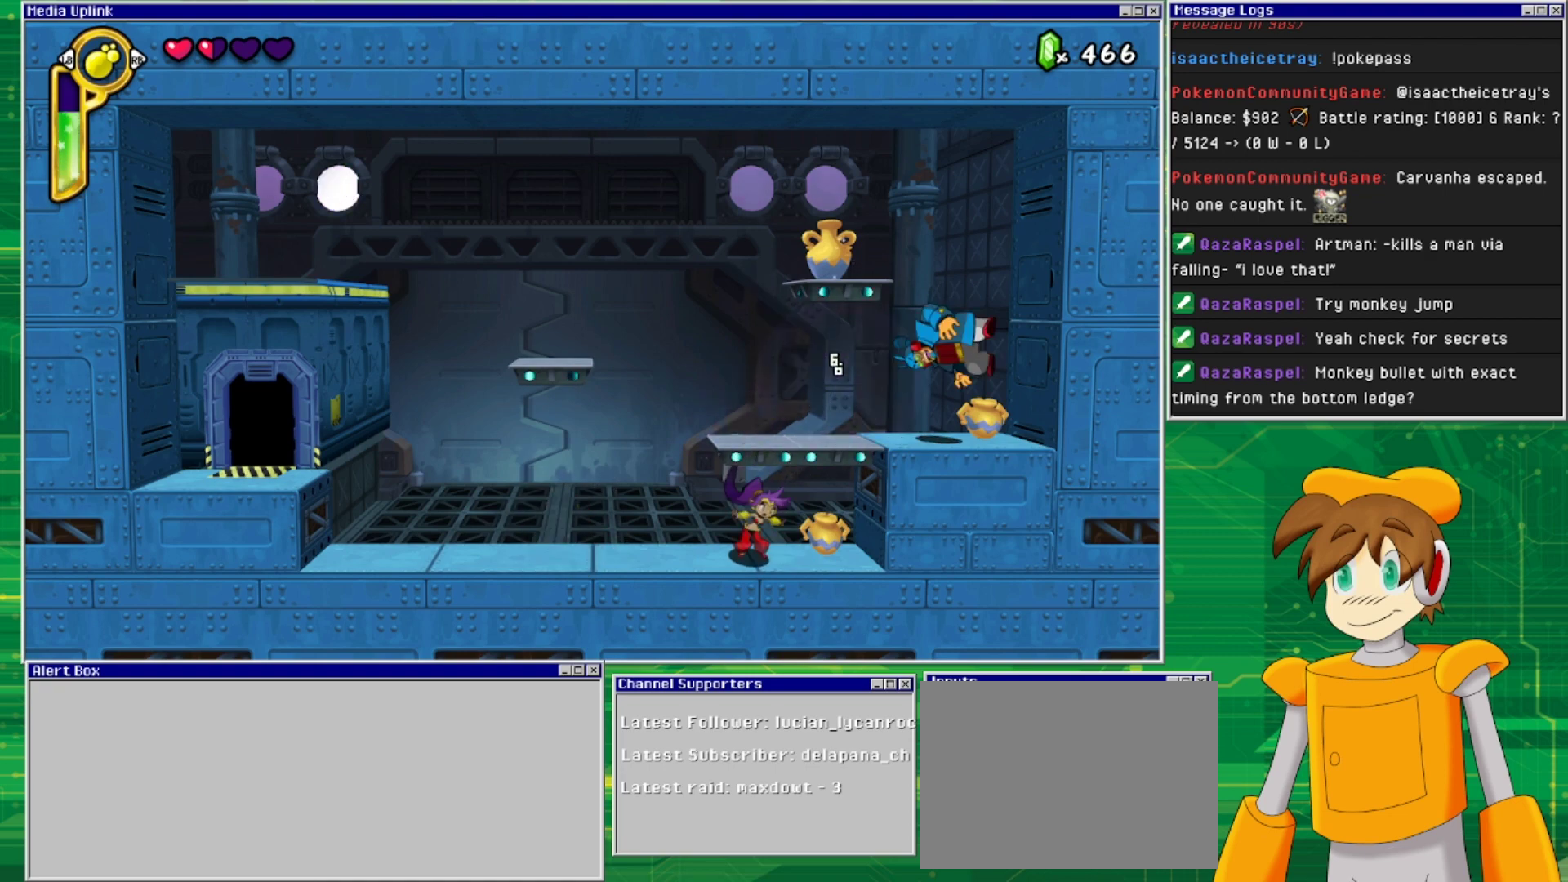
{"buttons": ["DPAD_DOWN"], "events": [[300, "DPAD_RIGHT", "down"], [400, "DPAD_DOWN", "down"], [433, "DPAD_RIGHT", "up"]]}
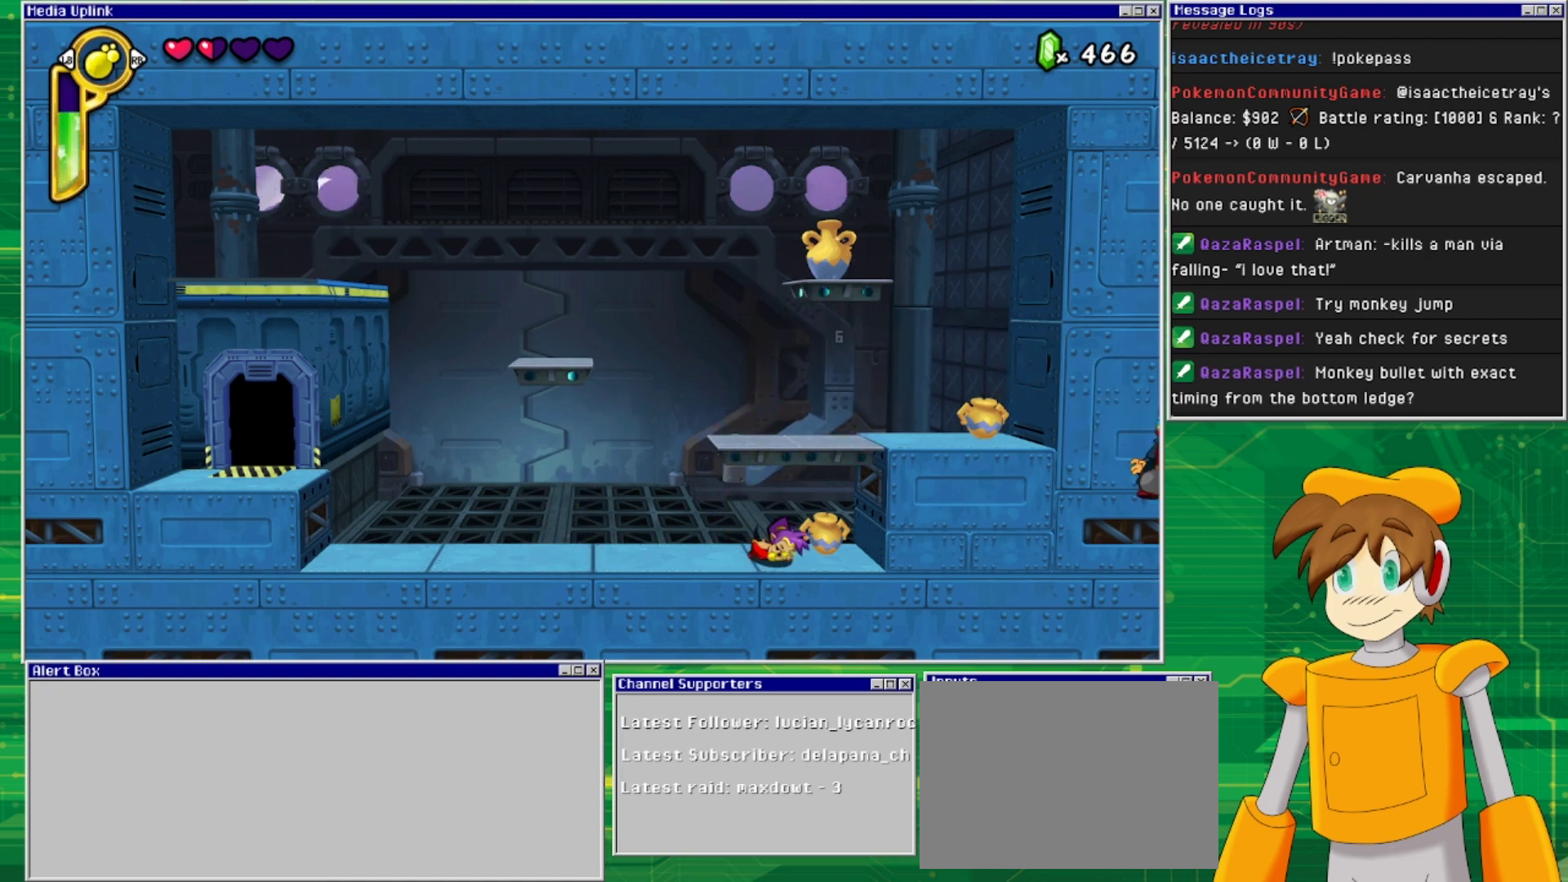
{"buttons": ["DPAD_RIGHT"], "events": [[33, "SQUARE", "down"], [133, "SQUARE", "up"], [200, "DPAD_DOWN", "up"], [333, "DPAD_RIGHT", "down"]]}
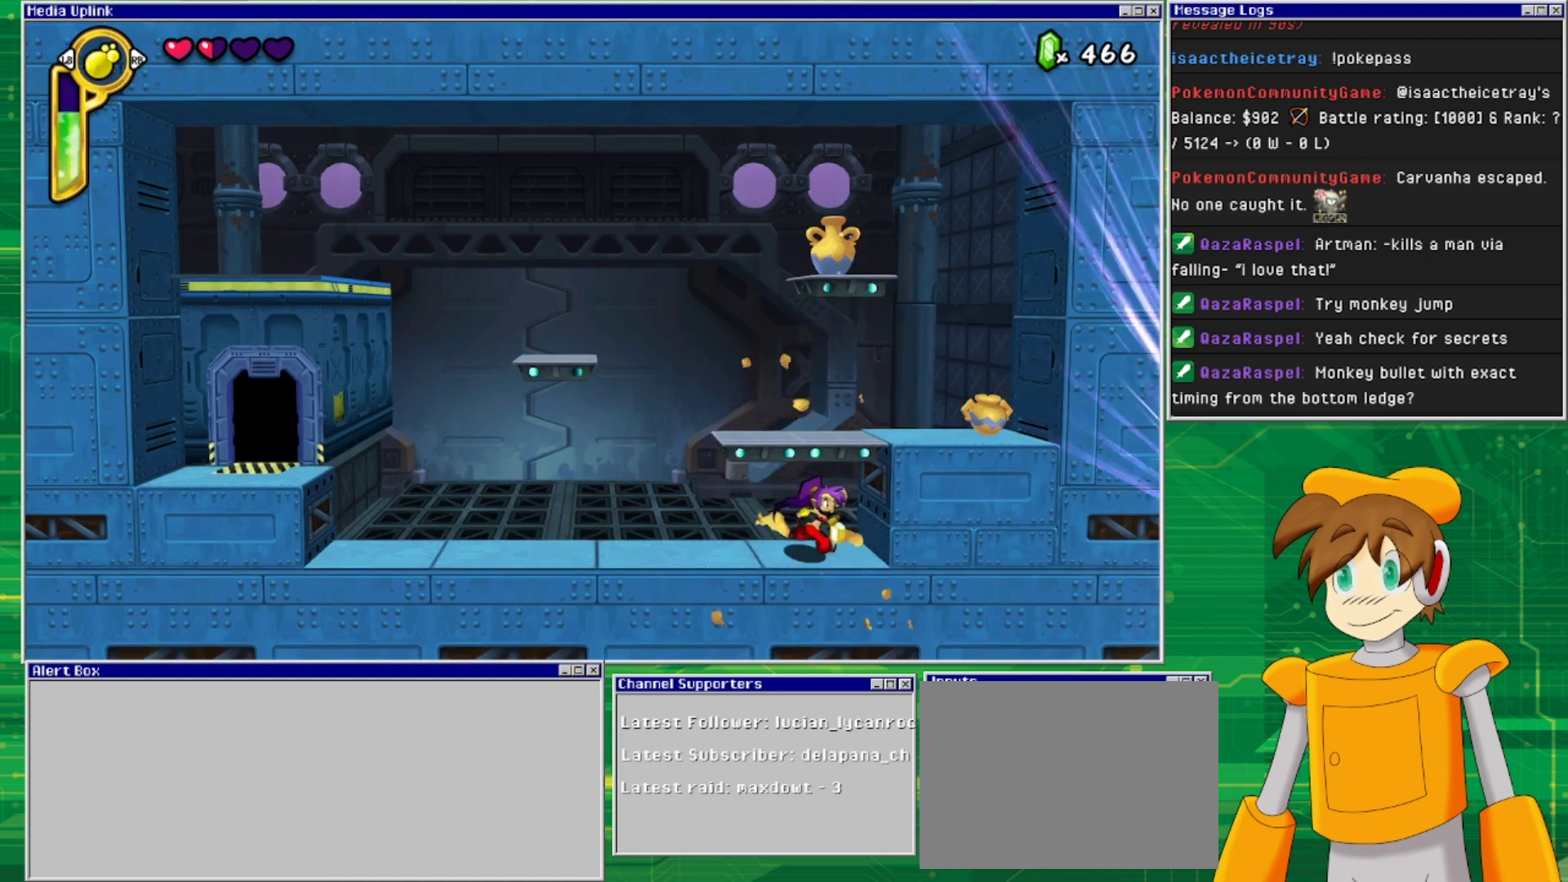
{"buttons": ["DPAD_RIGHT"], "events": [[100, "DPAD_RIGHT", "up"], [133, "CROSS", "down"], [233, "DPAD_RIGHT", "down"], [467, "CROSS", "up"]]}
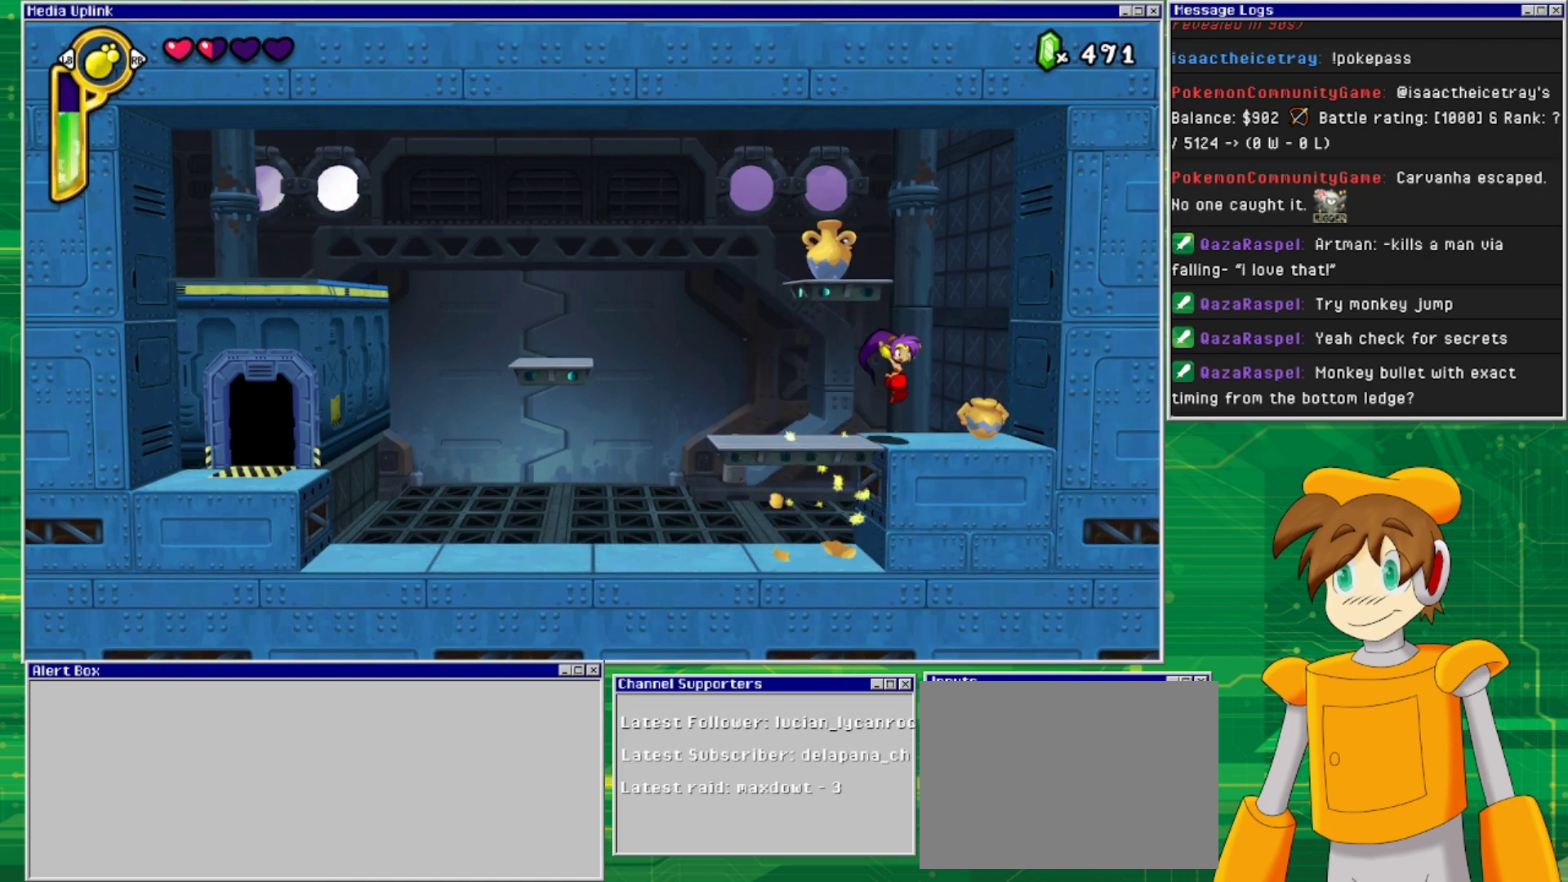
{"buttons": ["DPAD_RIGHT"], "events": [[100, "DPAD_RIGHT", "up"], [133, "DPAD_DOWN", "down"], [167, "SQUARE", "down"], [300, "DPAD_DOWN", "up"], [300, "DPAD_RIGHT", "down"], [300, "SQUARE", "up"]]}
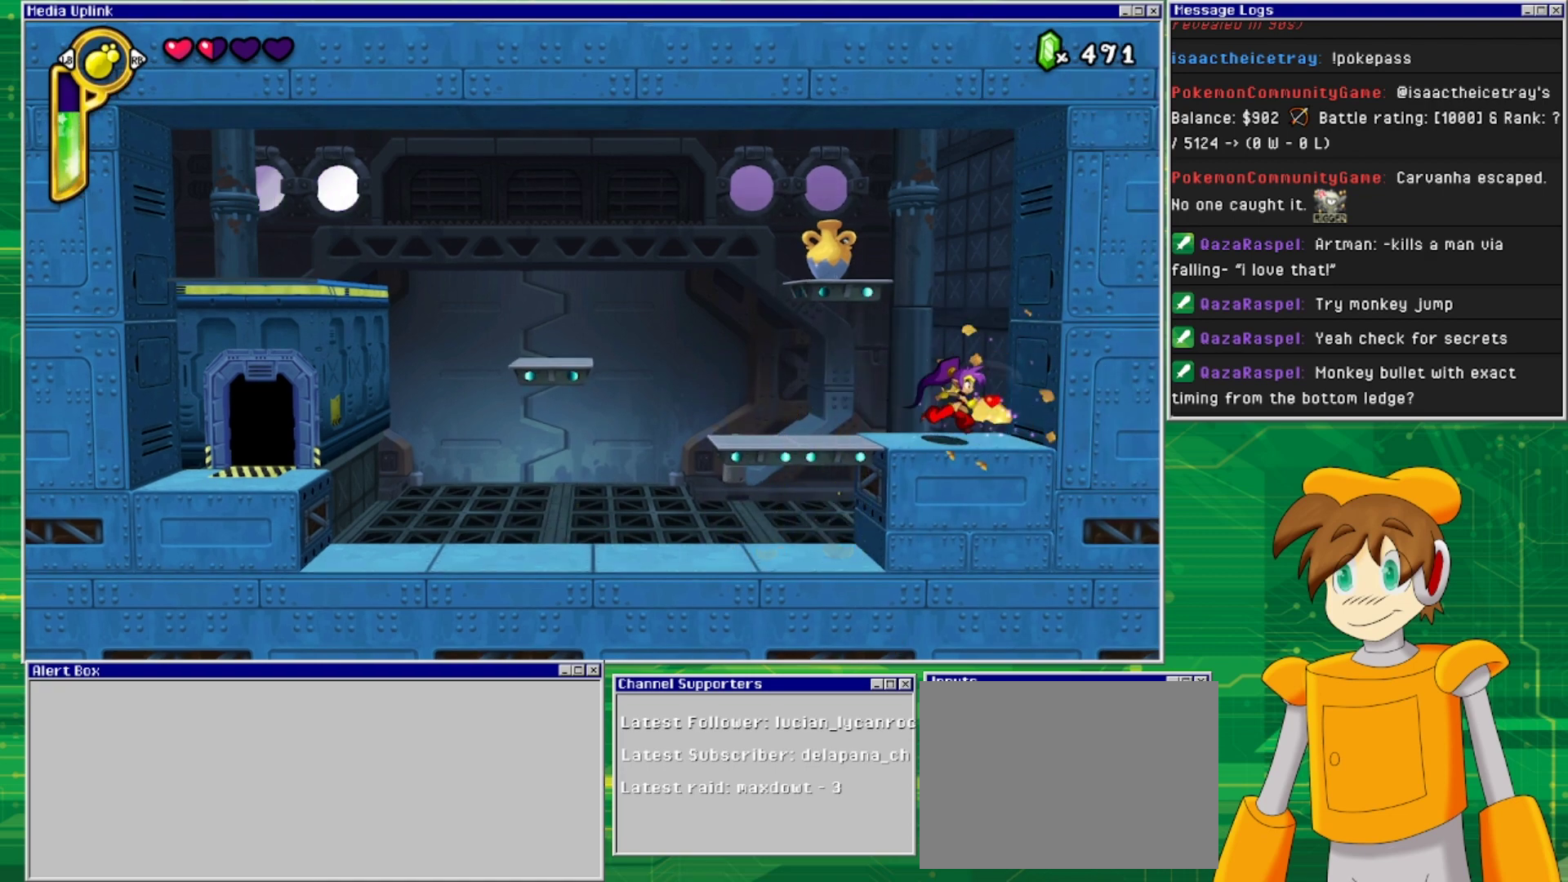
{"buttons": ["CROSS", "DPAD_LEFT"], "events": [[233, "DPAD_RIGHT", "up"], [300, "DPAD_LEFT", "down"], [333, "CROSS", "down"]]}
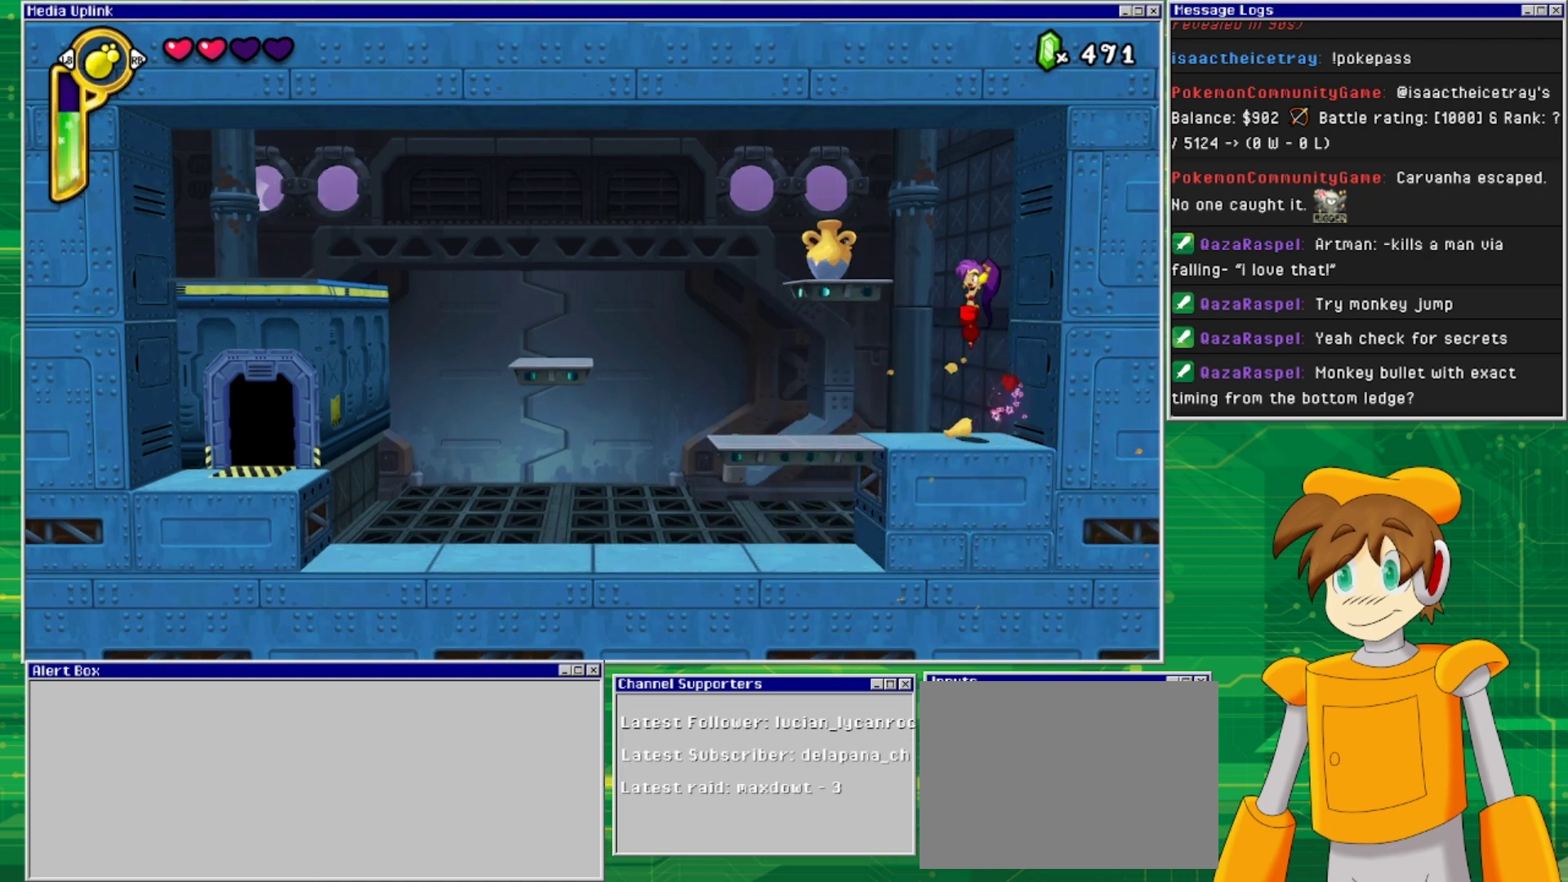
{"buttons": [], "events": [[100, "SQUARE", "down"], [200, "CROSS", "up"], [200, "DPAD_LEFT", "up"], [200, "SQUARE", "up"], [367, "DPAD_LEFT", "down"], [500, "DPAD_LEFT", "up"]]}
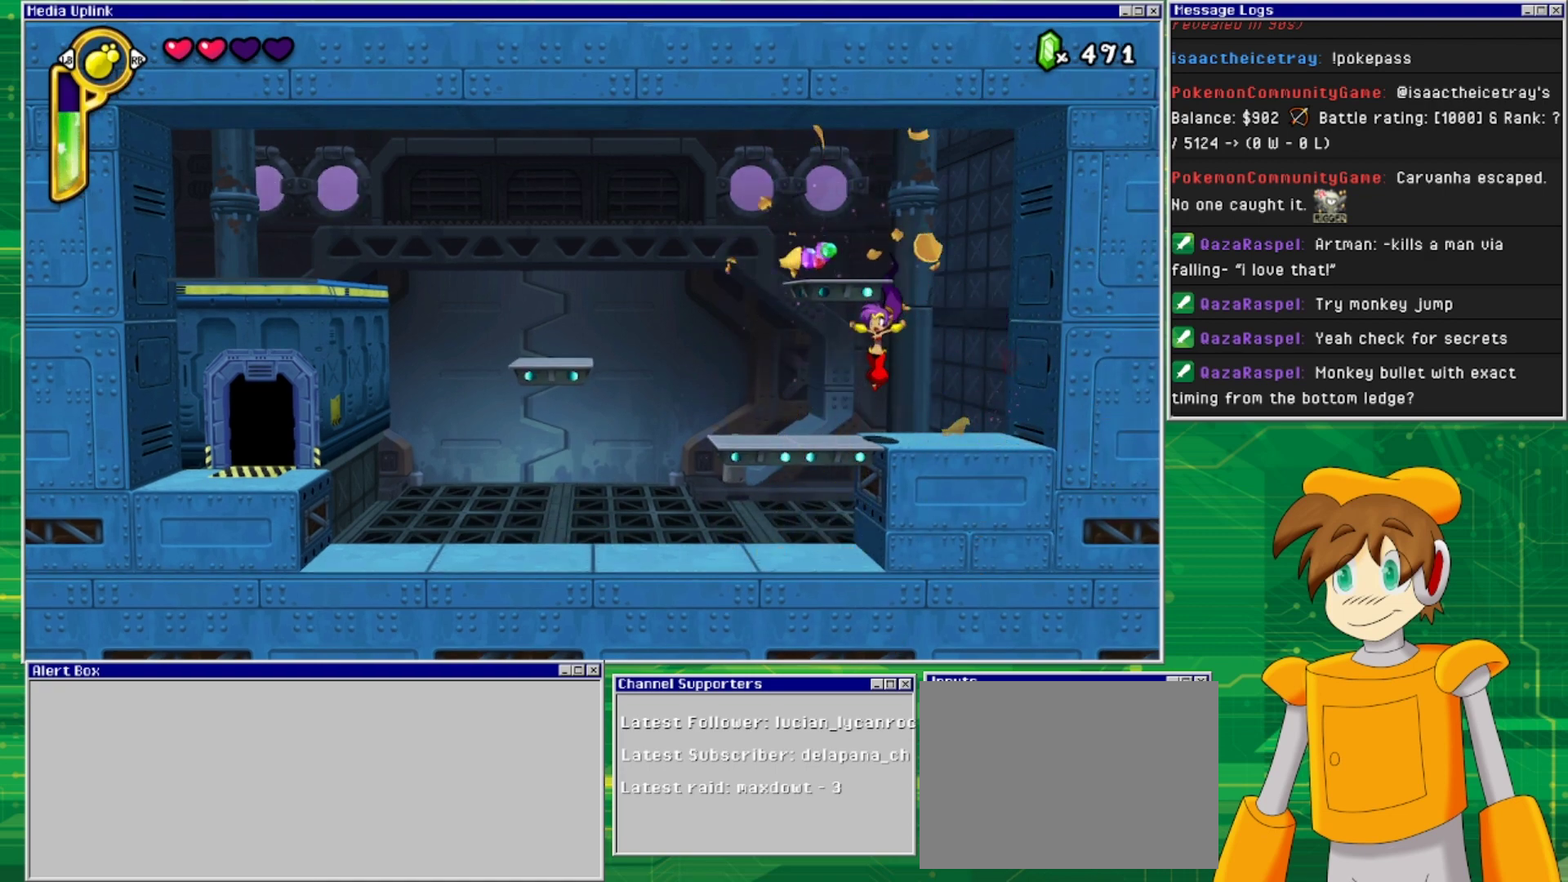
{"buttons": ["CROSS"], "events": [[200, "CROSS", "down"], [200, "DPAD_LEFT", "down"], [467, "DPAD_LEFT", "up"]]}
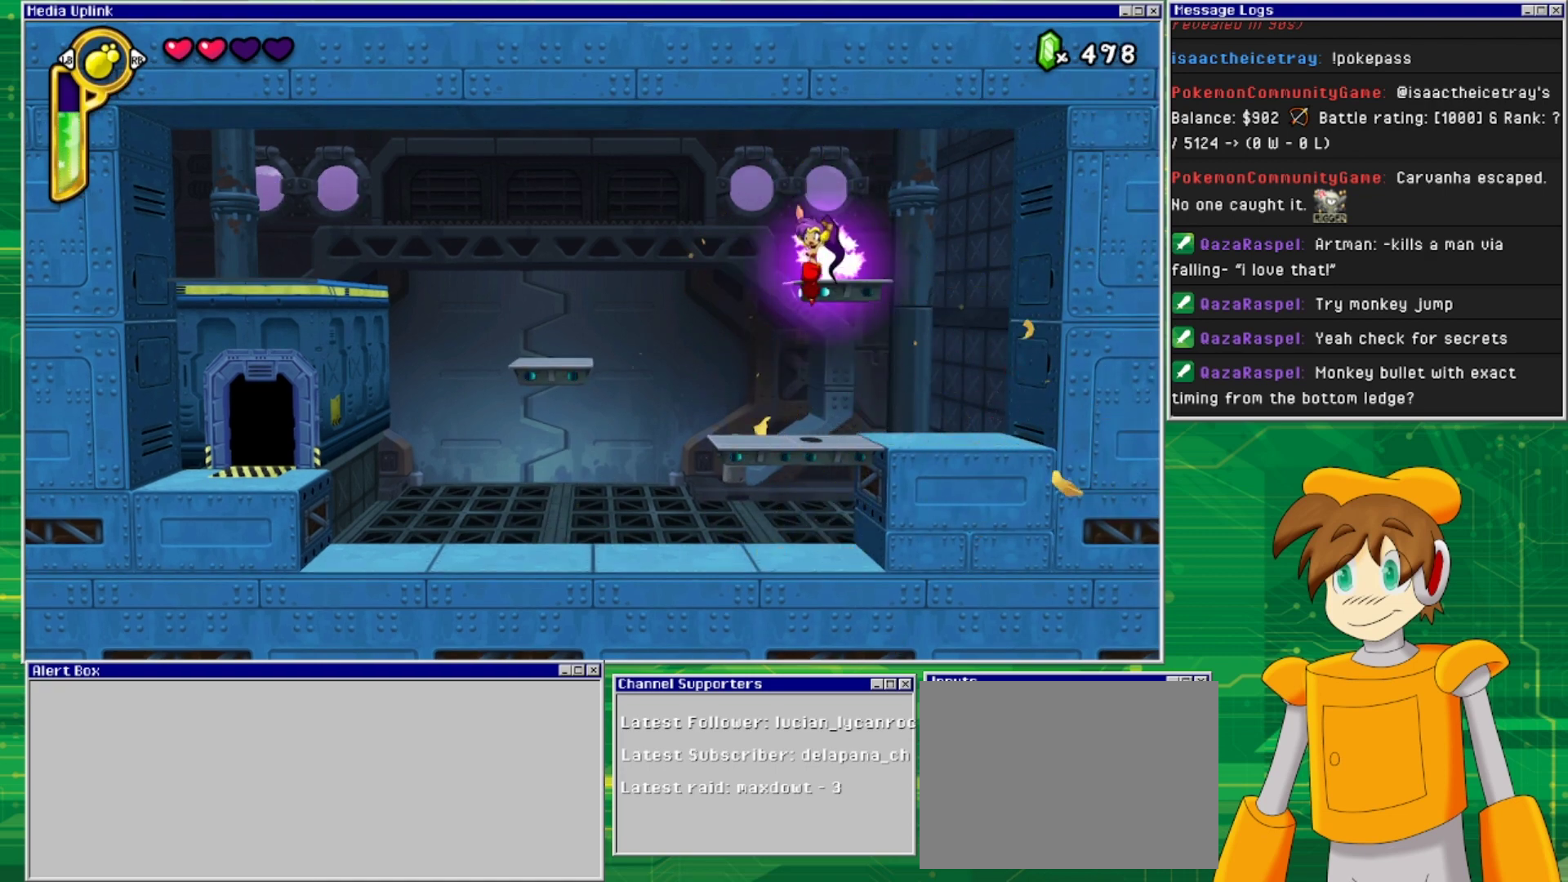
{"buttons": [], "events": [[200, "CROSS", "up"], [233, "DPAD_LEFT", "down"], [500, "DPAD_LEFT", "up"]]}
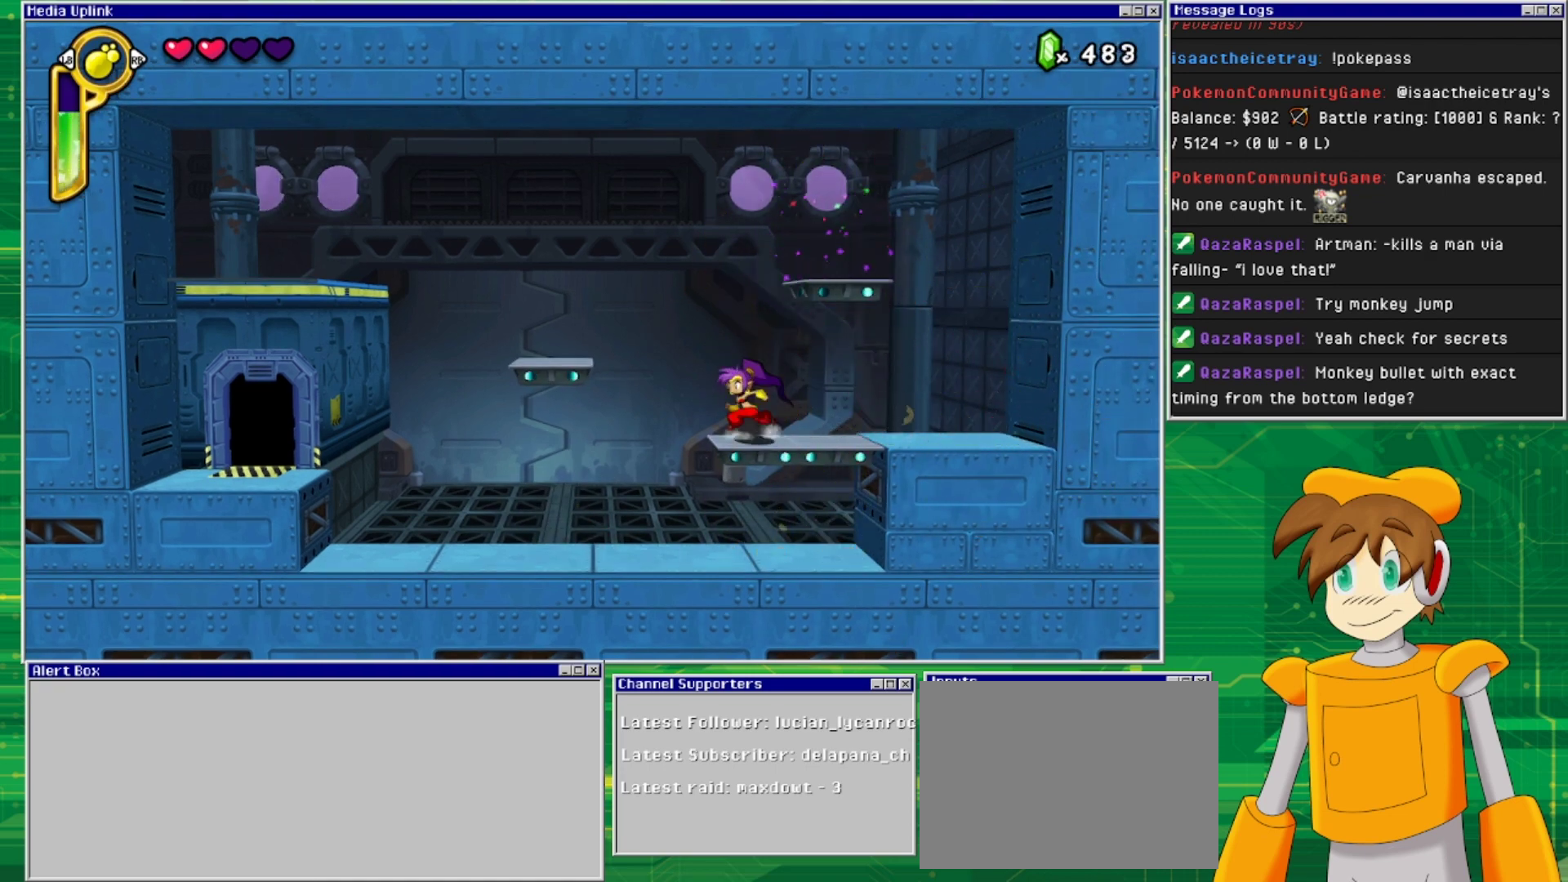
{"buttons": ["CROSS", "DPAD_LEFT"], "events": [[67, "CROSS", "down"], [67, "DPAD_LEFT", "down"]]}
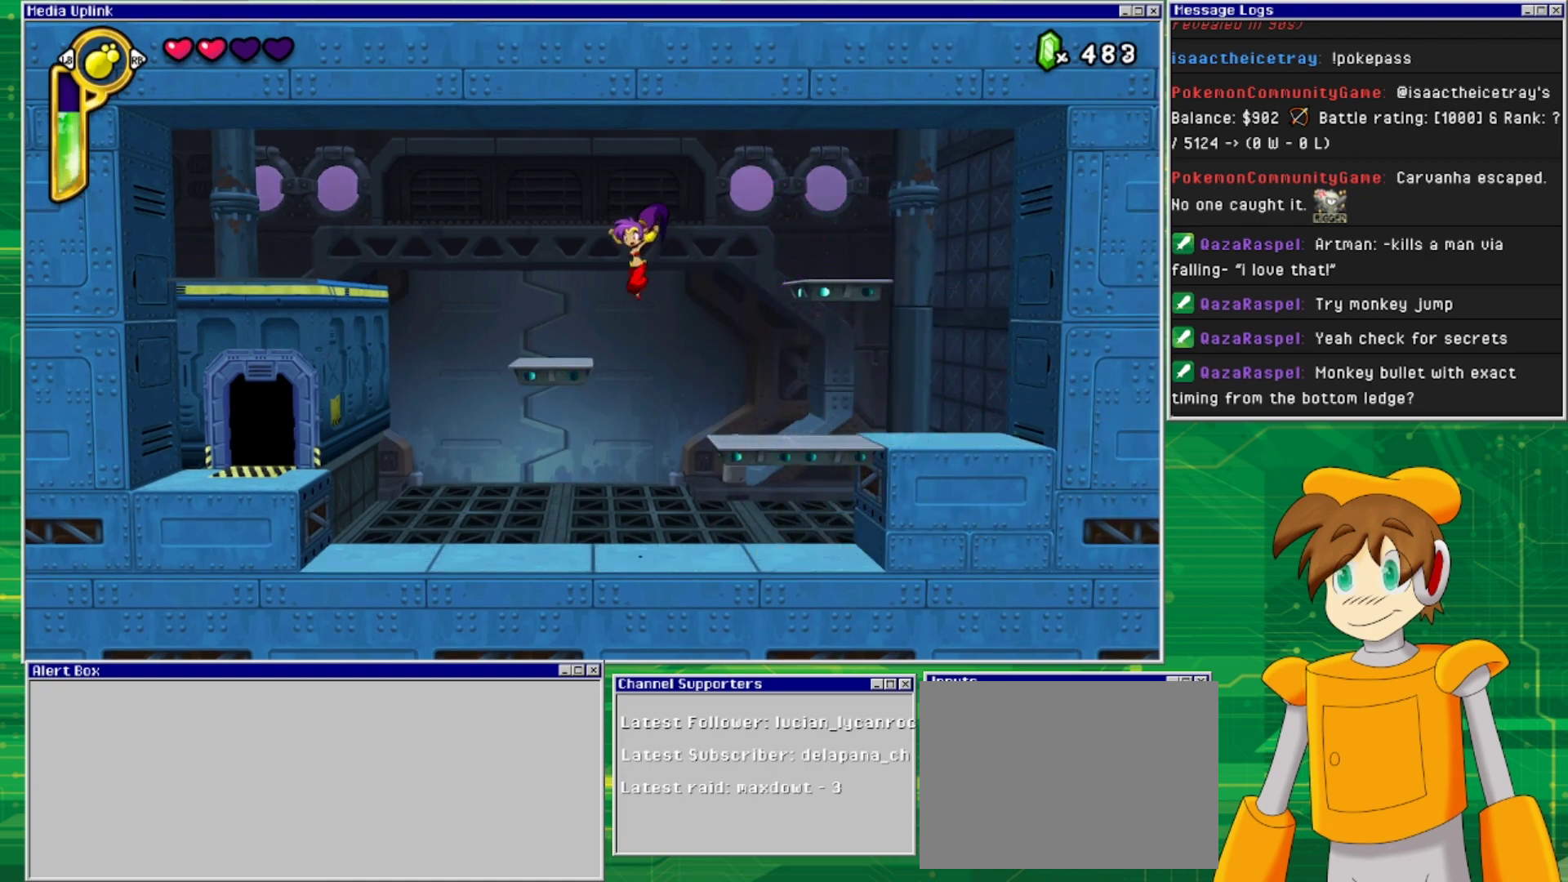
{"buttons": [], "events": [[167, "CROSS", "up"], [500, "DPAD_LEFT", "up"]]}
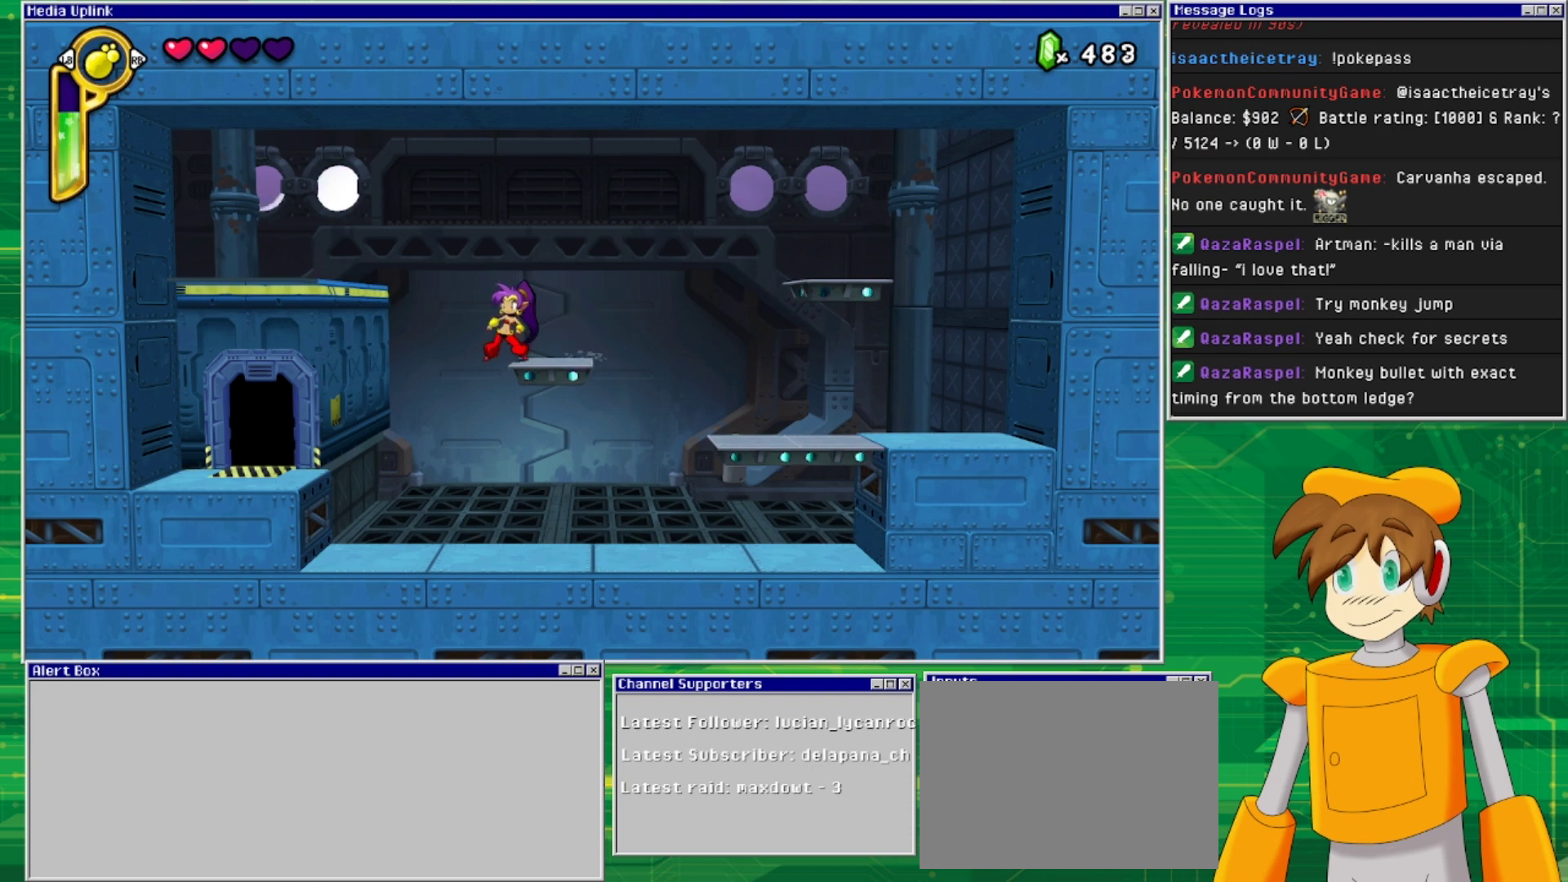
{"buttons": [], "events": []}
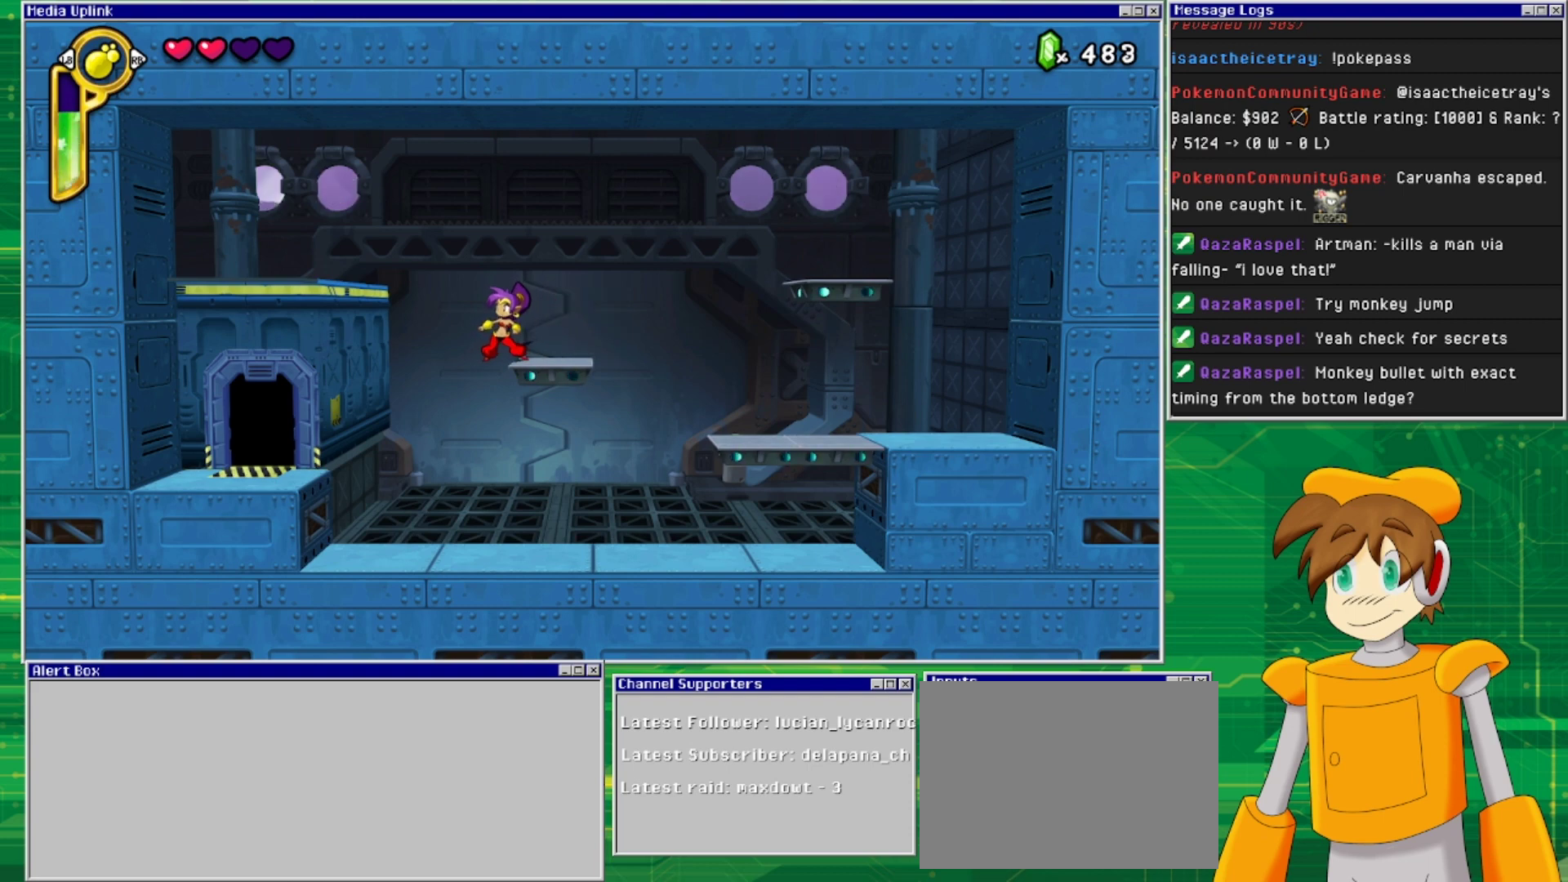
{"buttons": ["CROSS", "DPAD_LEFT"], "events": [[433, "DPAD_LEFT", "down"], [500, "CROSS", "down"]]}
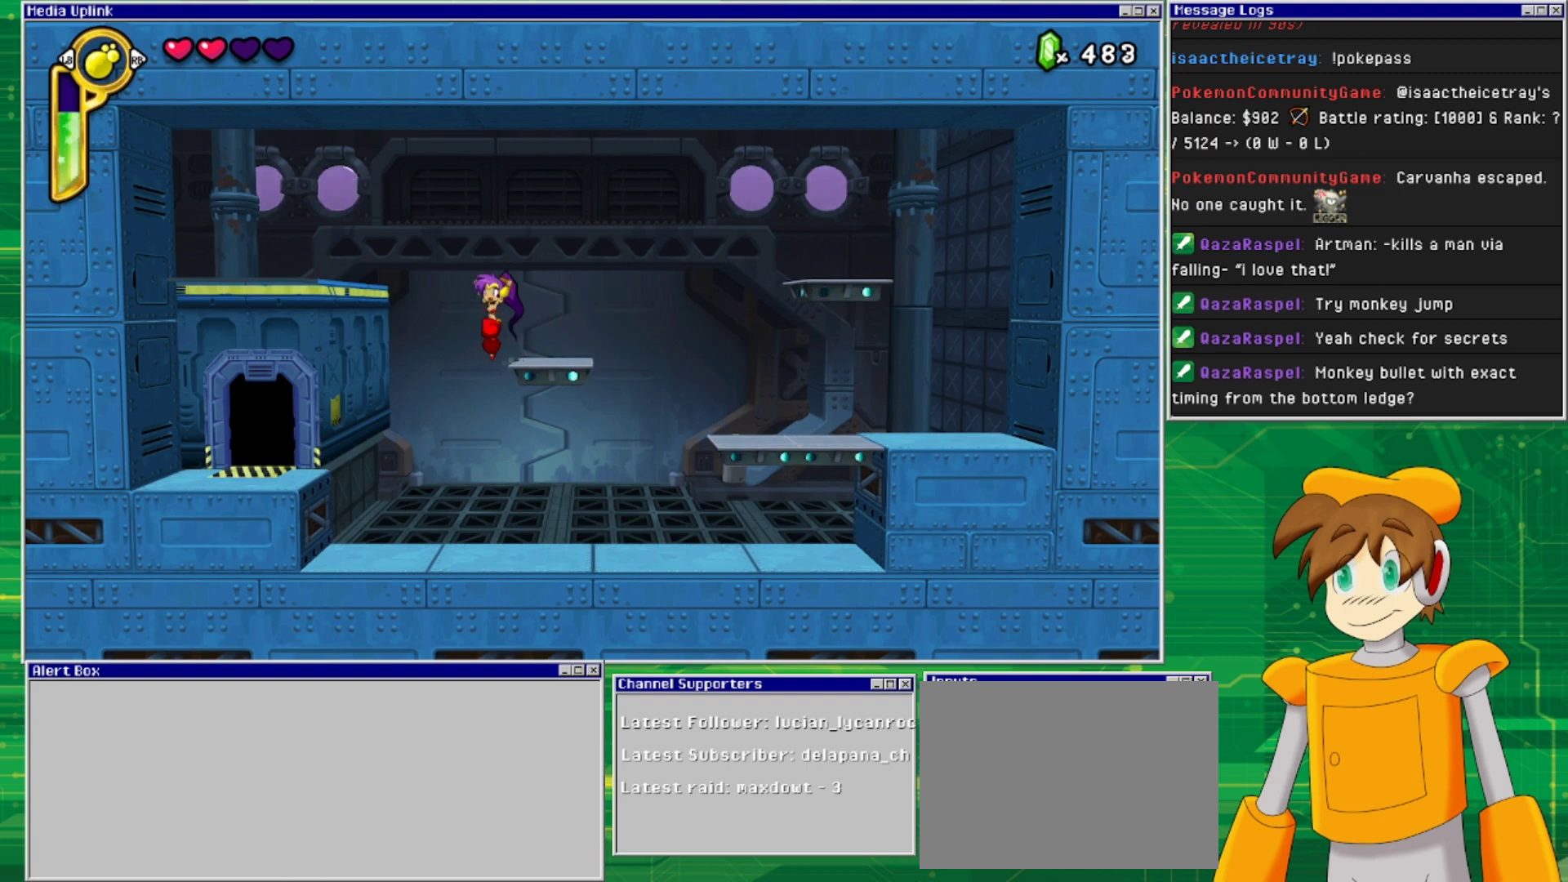
{"buttons": ["CROSS", "DPAD_LEFT"], "events": []}
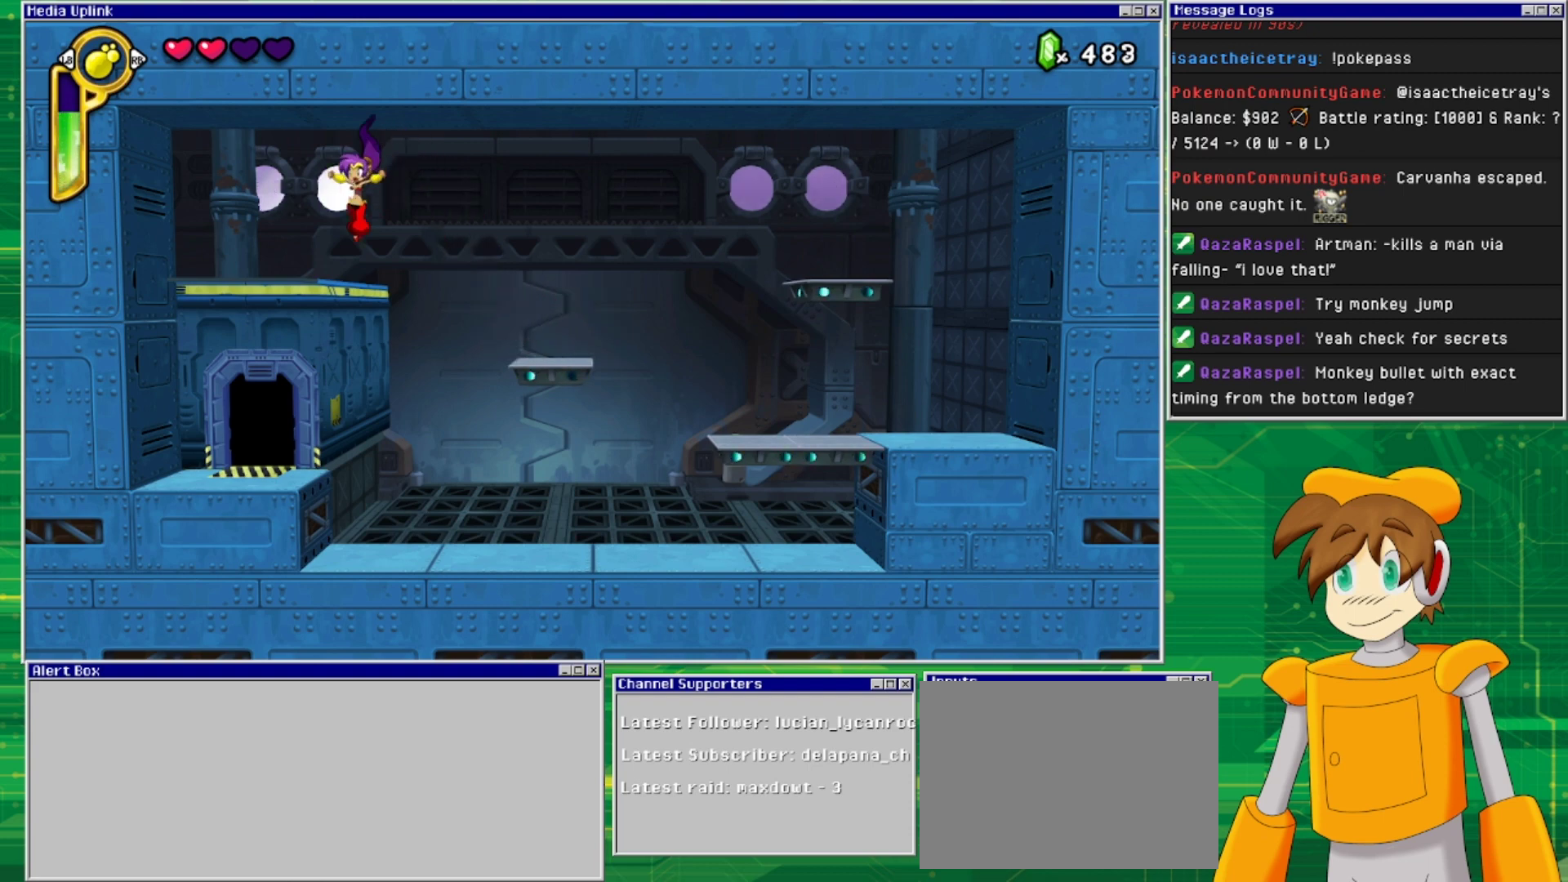
{"buttons": ["DPAD_DOWN"], "events": [[33, "CROSS", "up"], [200, "DPAD_LEFT", "up"], [367, "DPAD_DOWN", "down"]]}